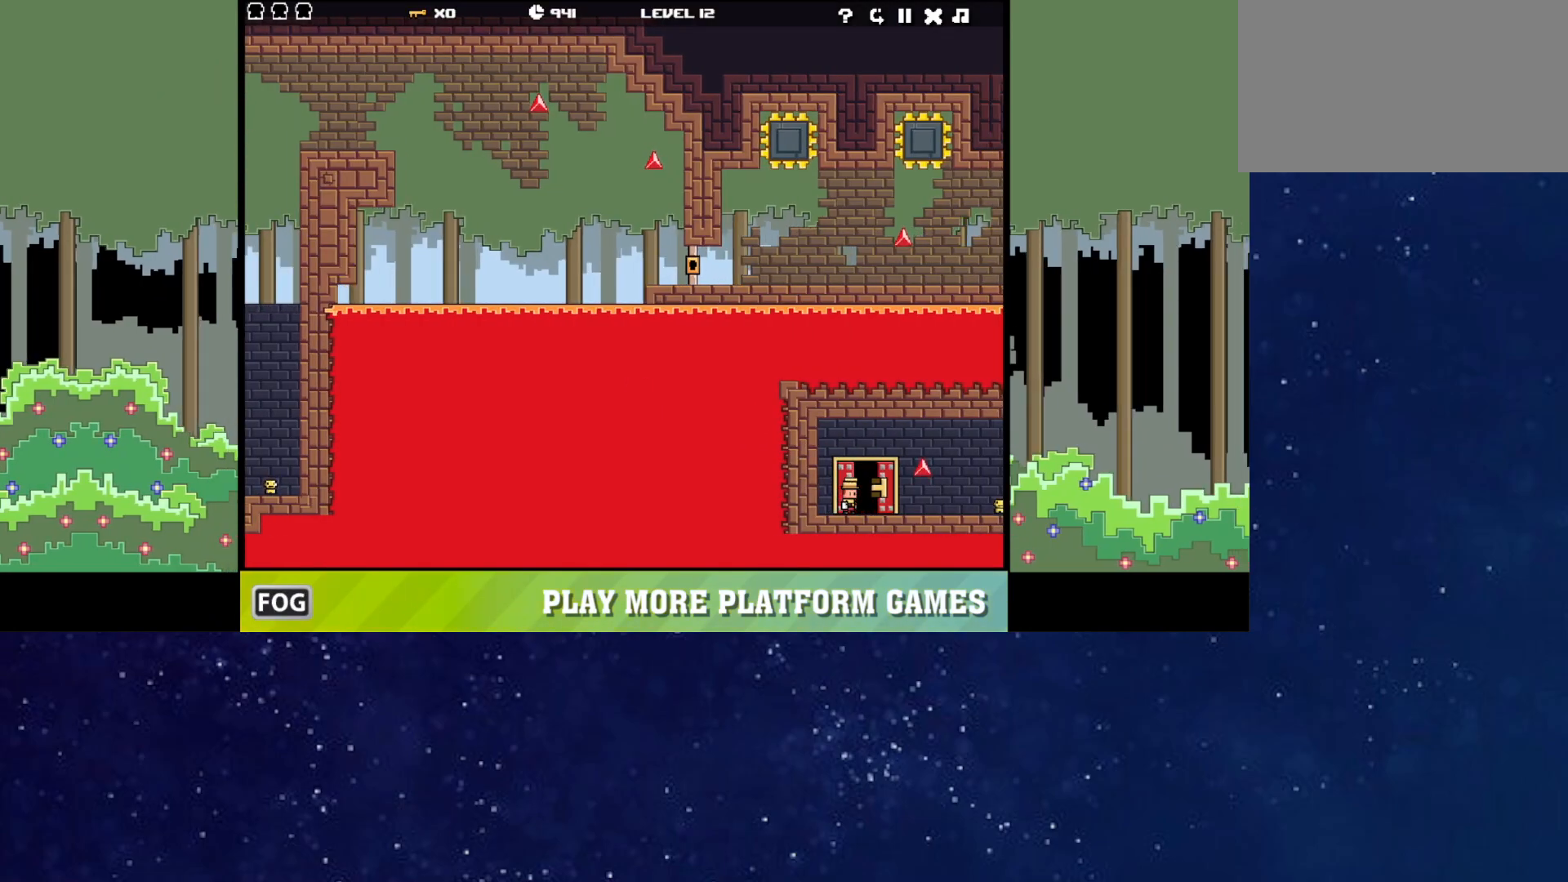
Gameplay with keyboard; each line is a JSON object with the keys held at the frame after it. "events" lists presses ("down") and releases ("up") of "down", "left", "p", "r", "right" and "up" between this image and that frame as [ms after this image, input, new state], when the widget could be followed in between. No other keys are recorded. Mouse input is not recorded.
{"keys": [], "events": []}
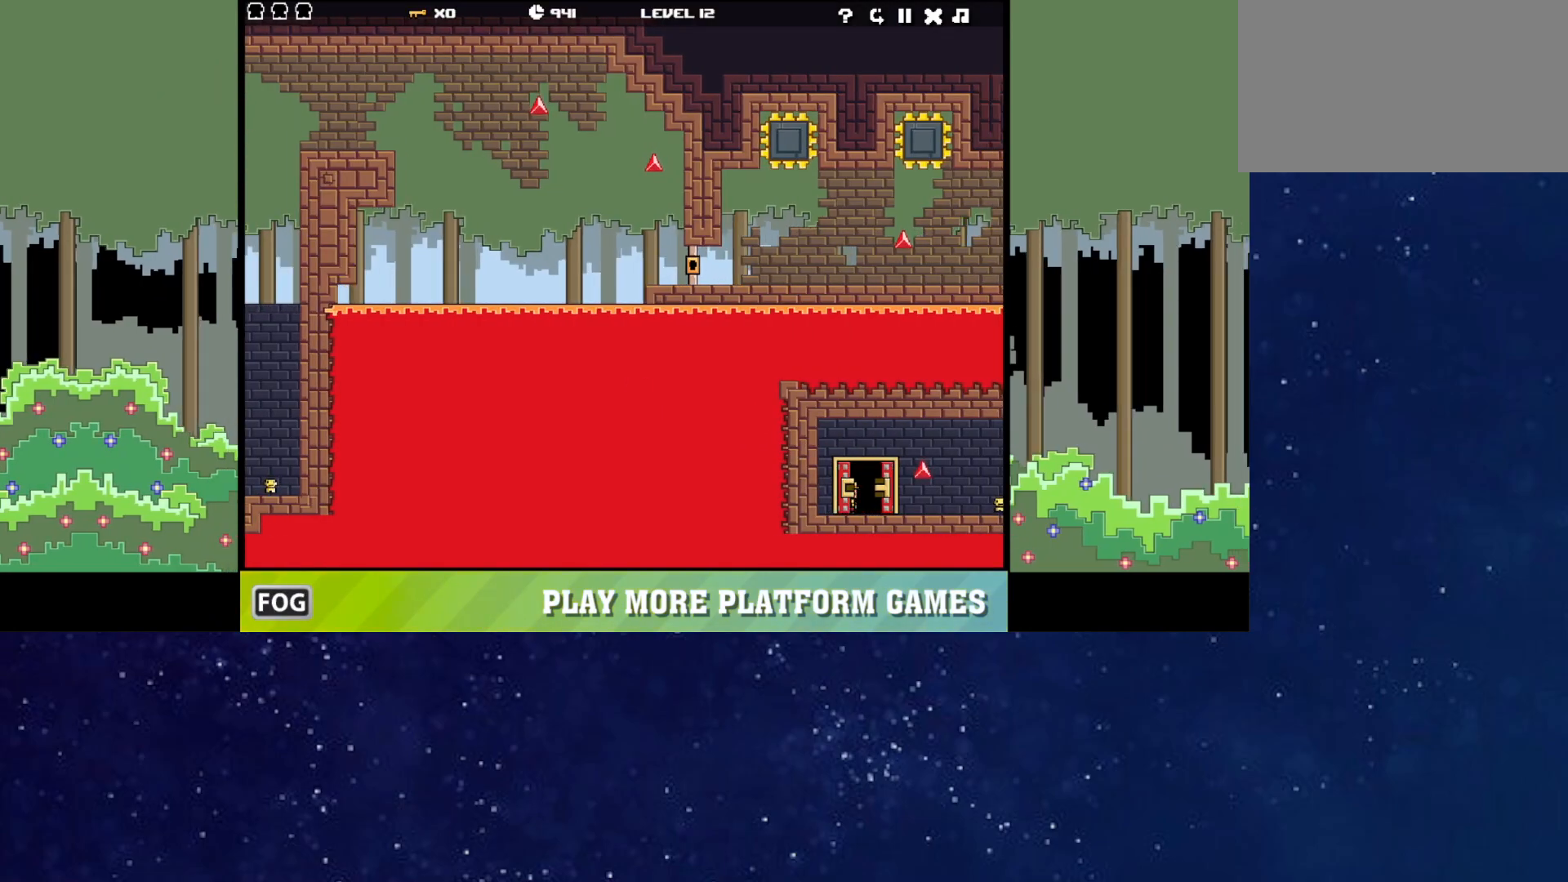
{"keys": [], "events": []}
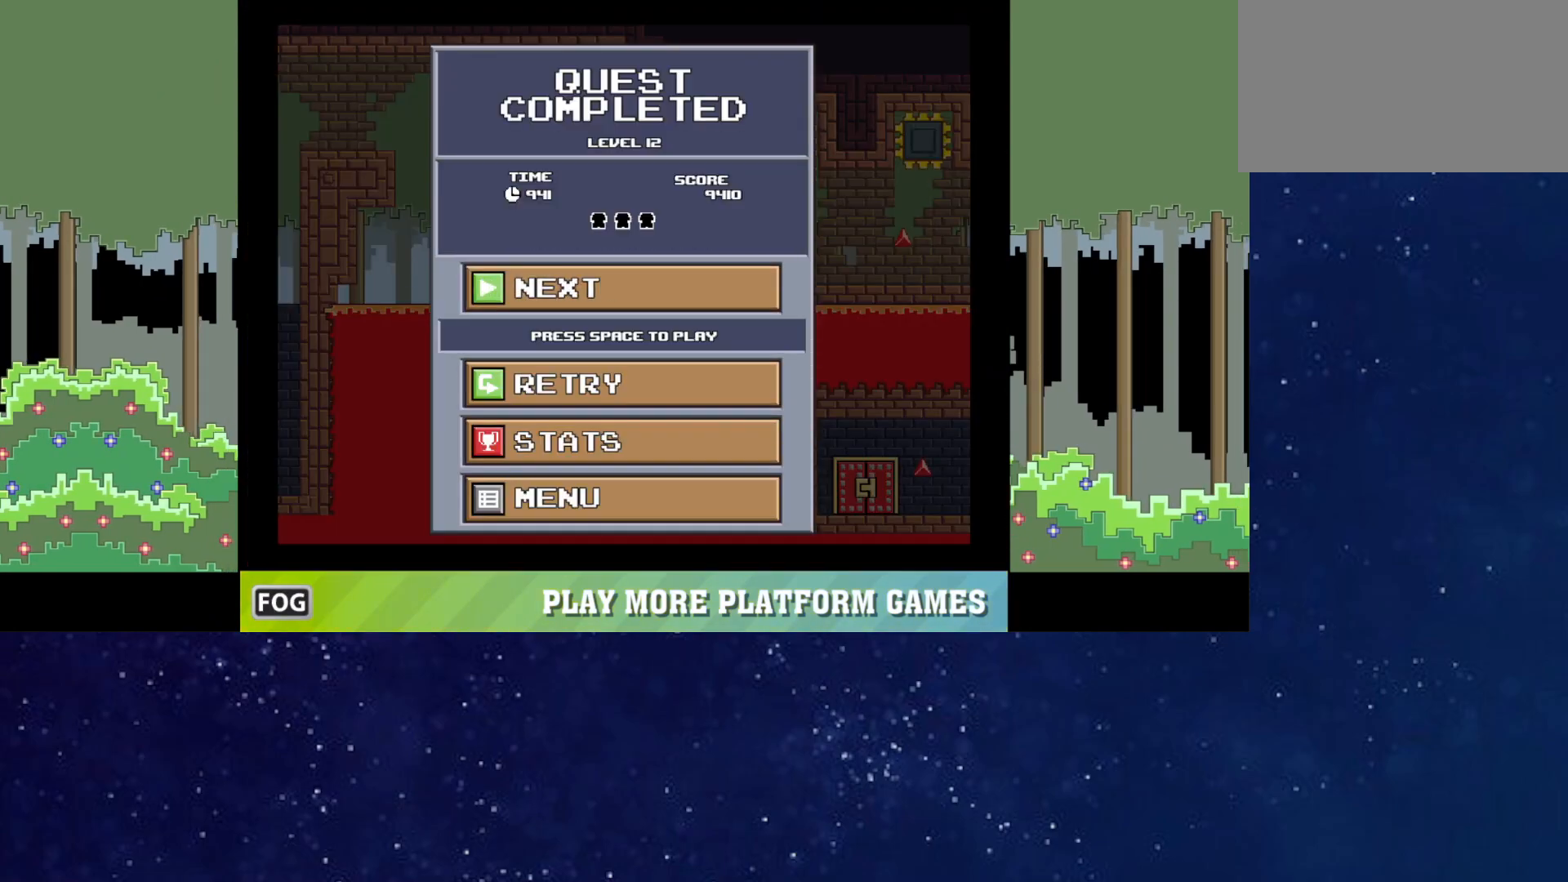
{"keys": [], "events": []}
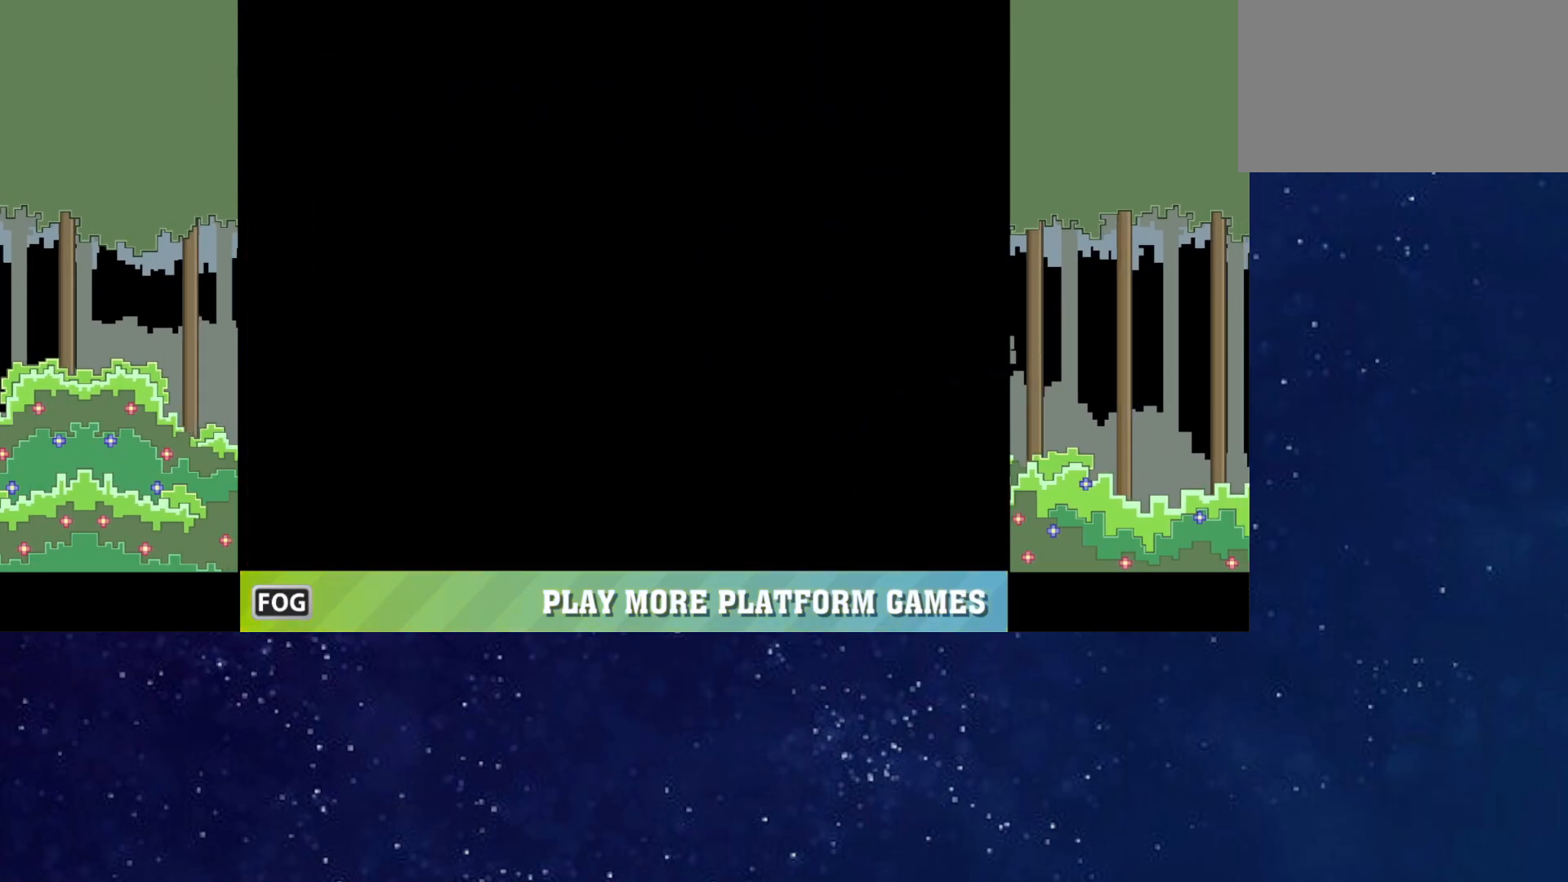
{"keys": [], "events": [[267, "p", "down"], [317, "p", "up"], [367, "p", "down"], [400, "p", "up"]]}
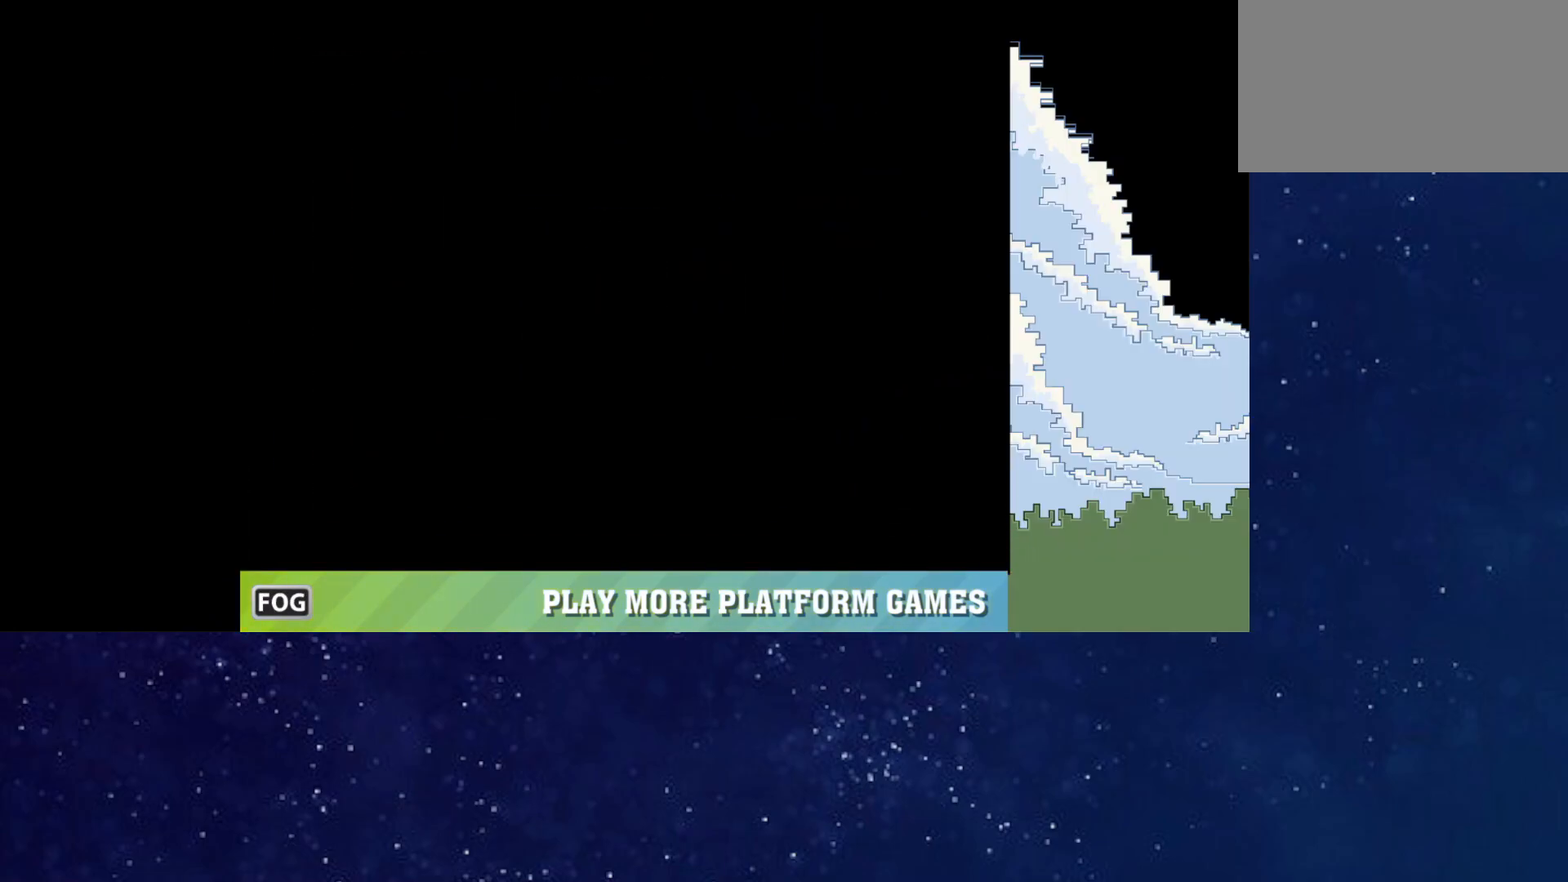
{"keys": [], "events": [[167, "p", "down"], [200, "p", "up"], [283, "p", "down"], [317, "p", "up"]]}
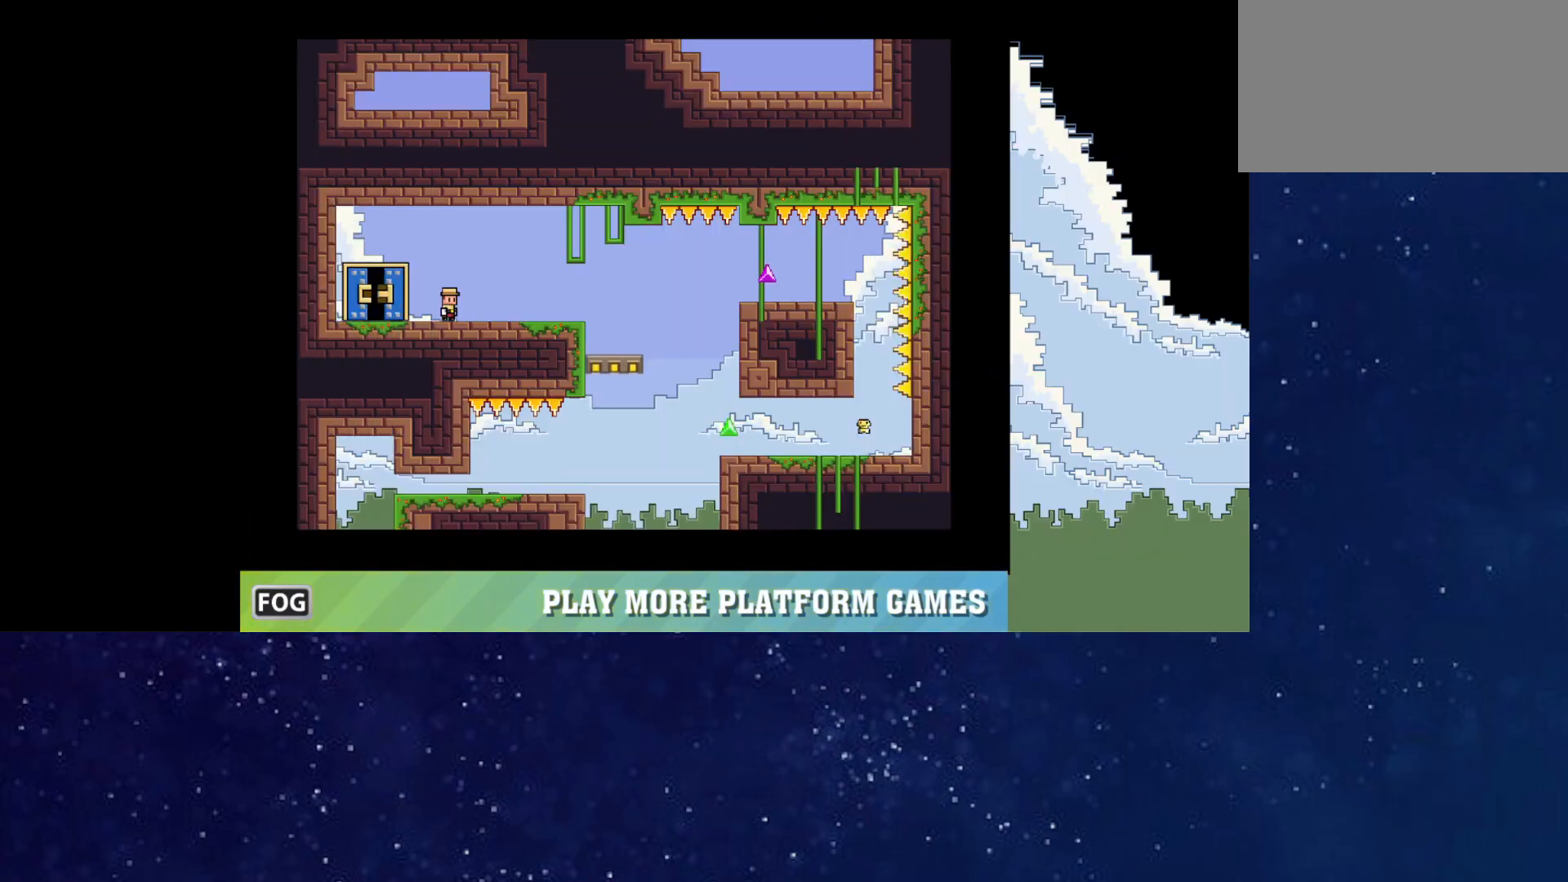
{"keys": [], "events": [[433, "p", "down"], [483, "p", "up"]]}
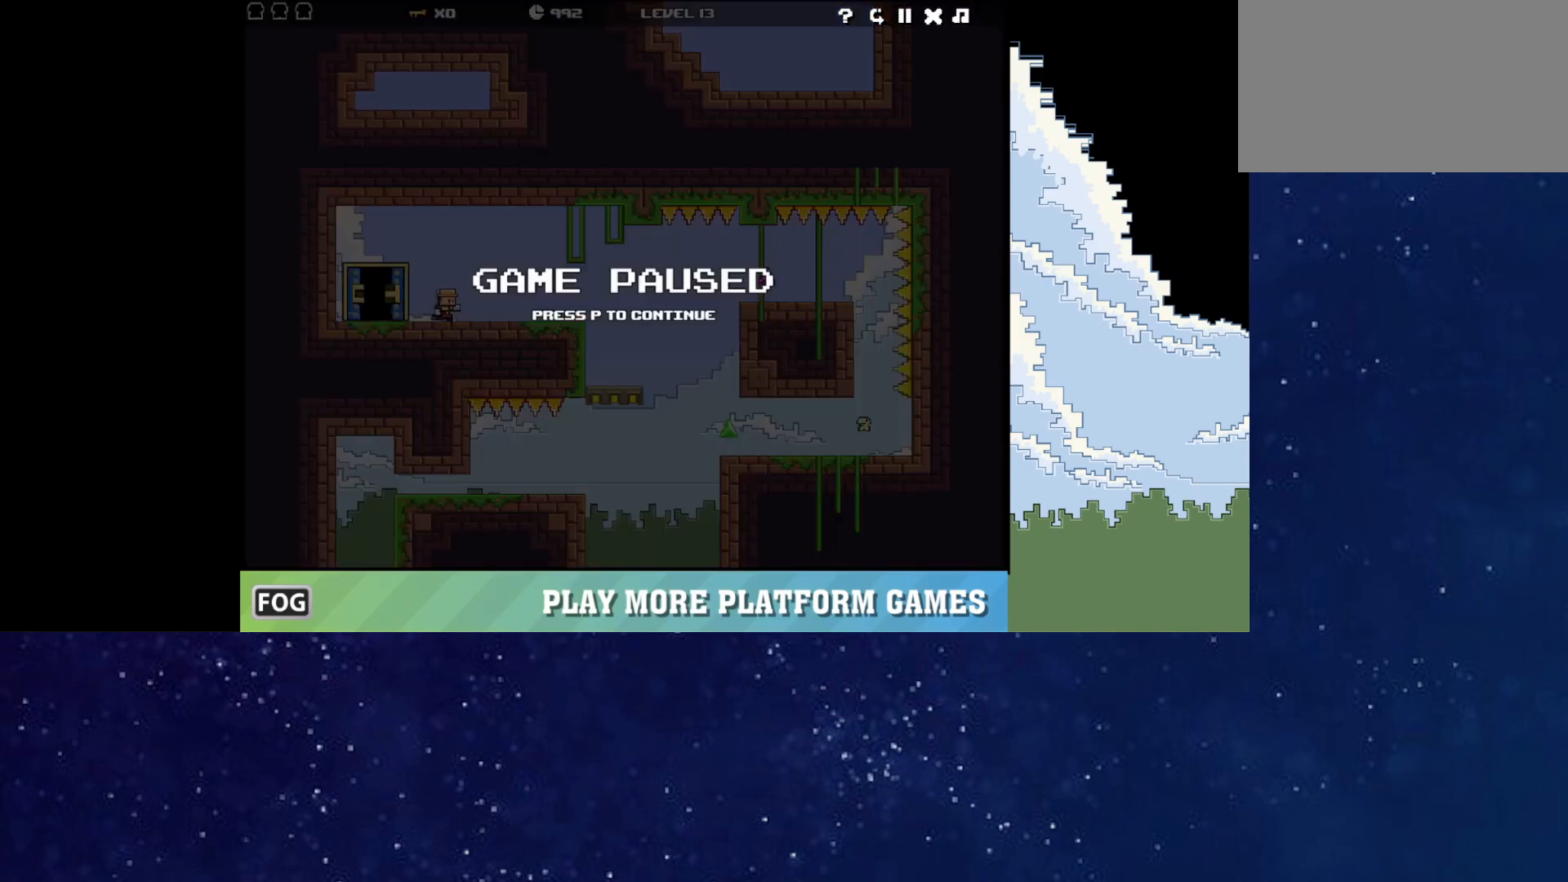
{"keys": [], "events": [[100, "p", "down"], [167, "p", "up"]]}
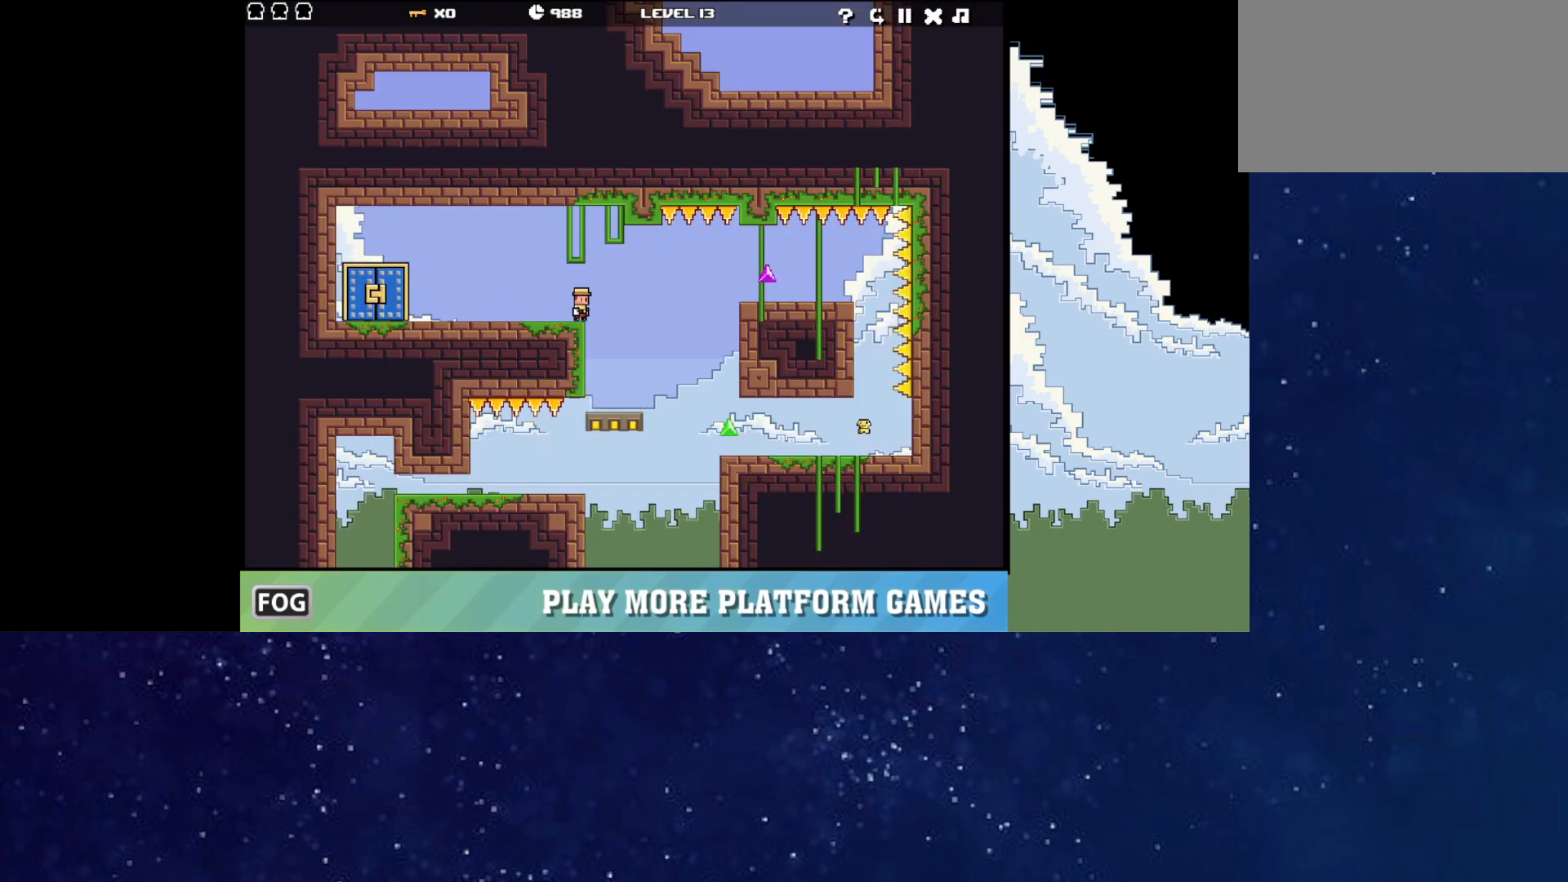
{"keys": [], "events": []}
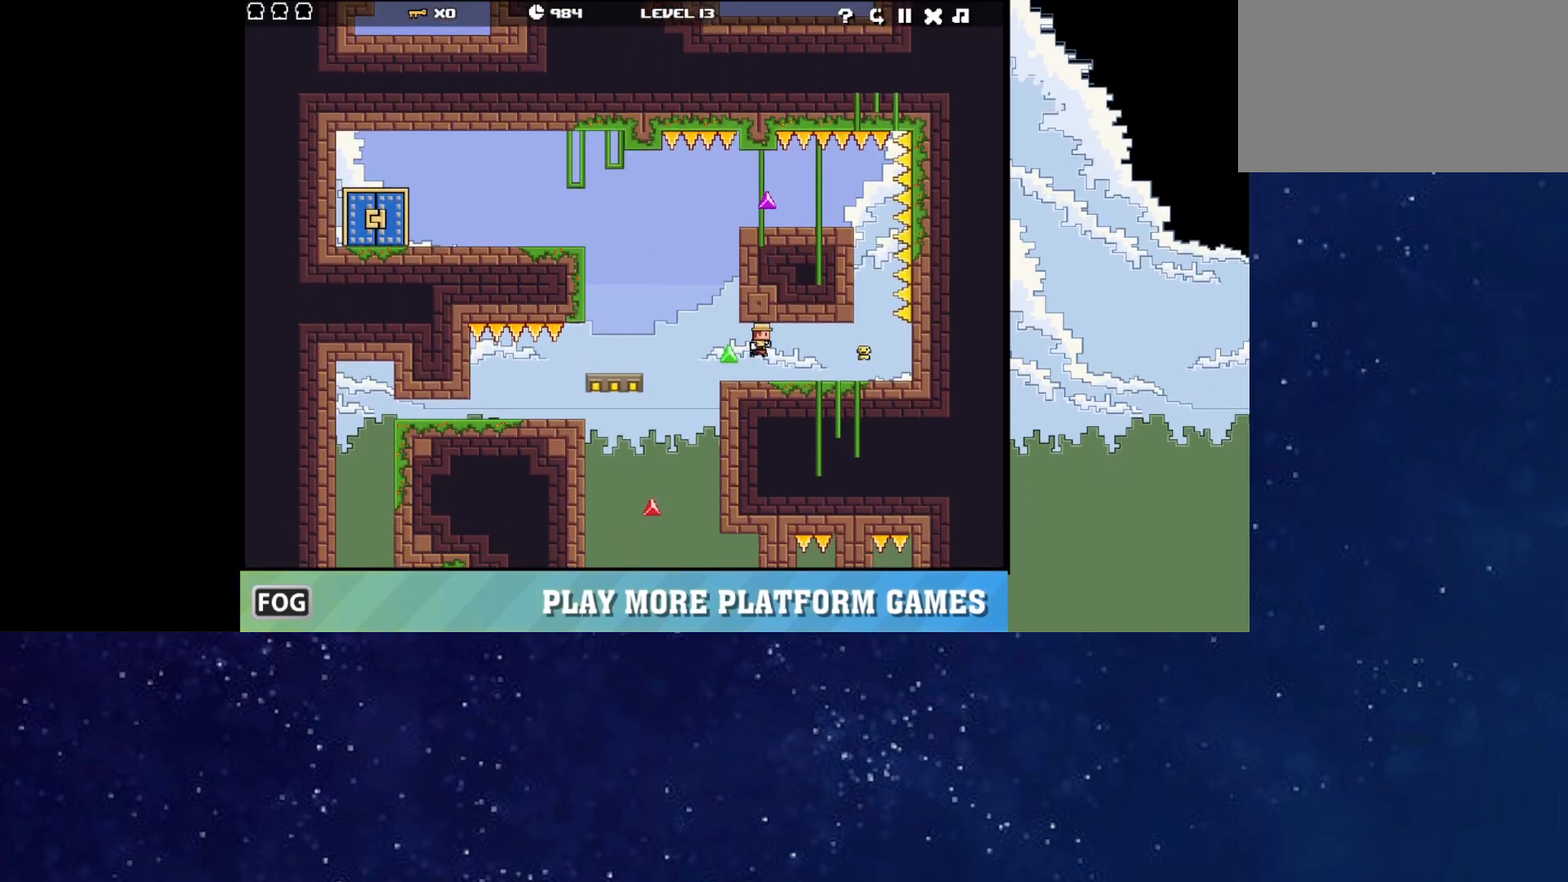
{"keys": [], "events": [[383, "left", "down"], [433, "left", "up"]]}
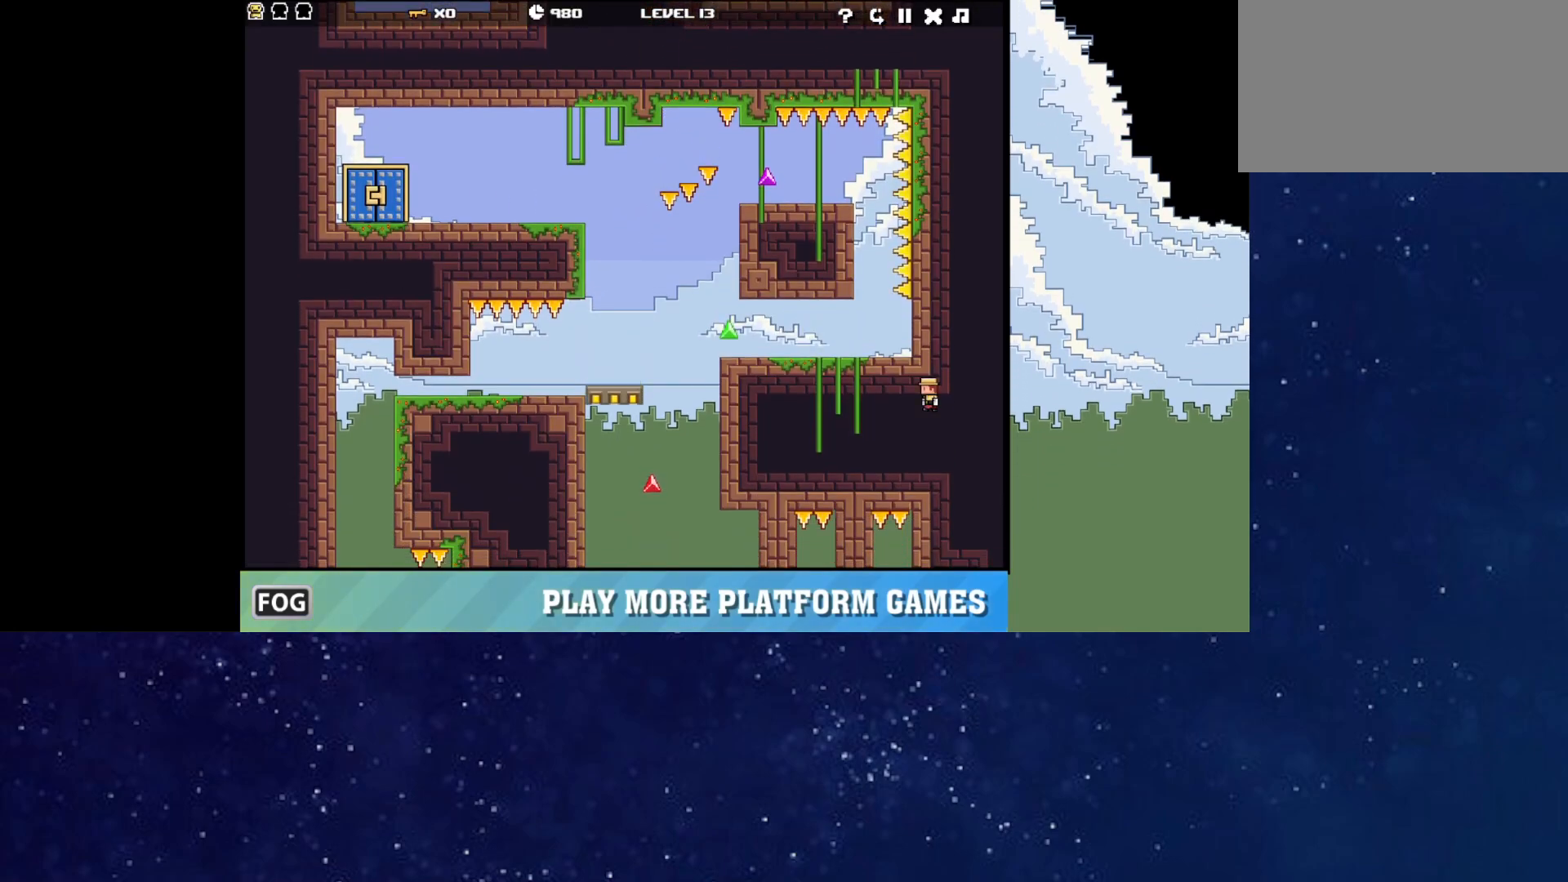
{"keys": [], "events": [[433, "left", "down"], [483, "left", "up"]]}
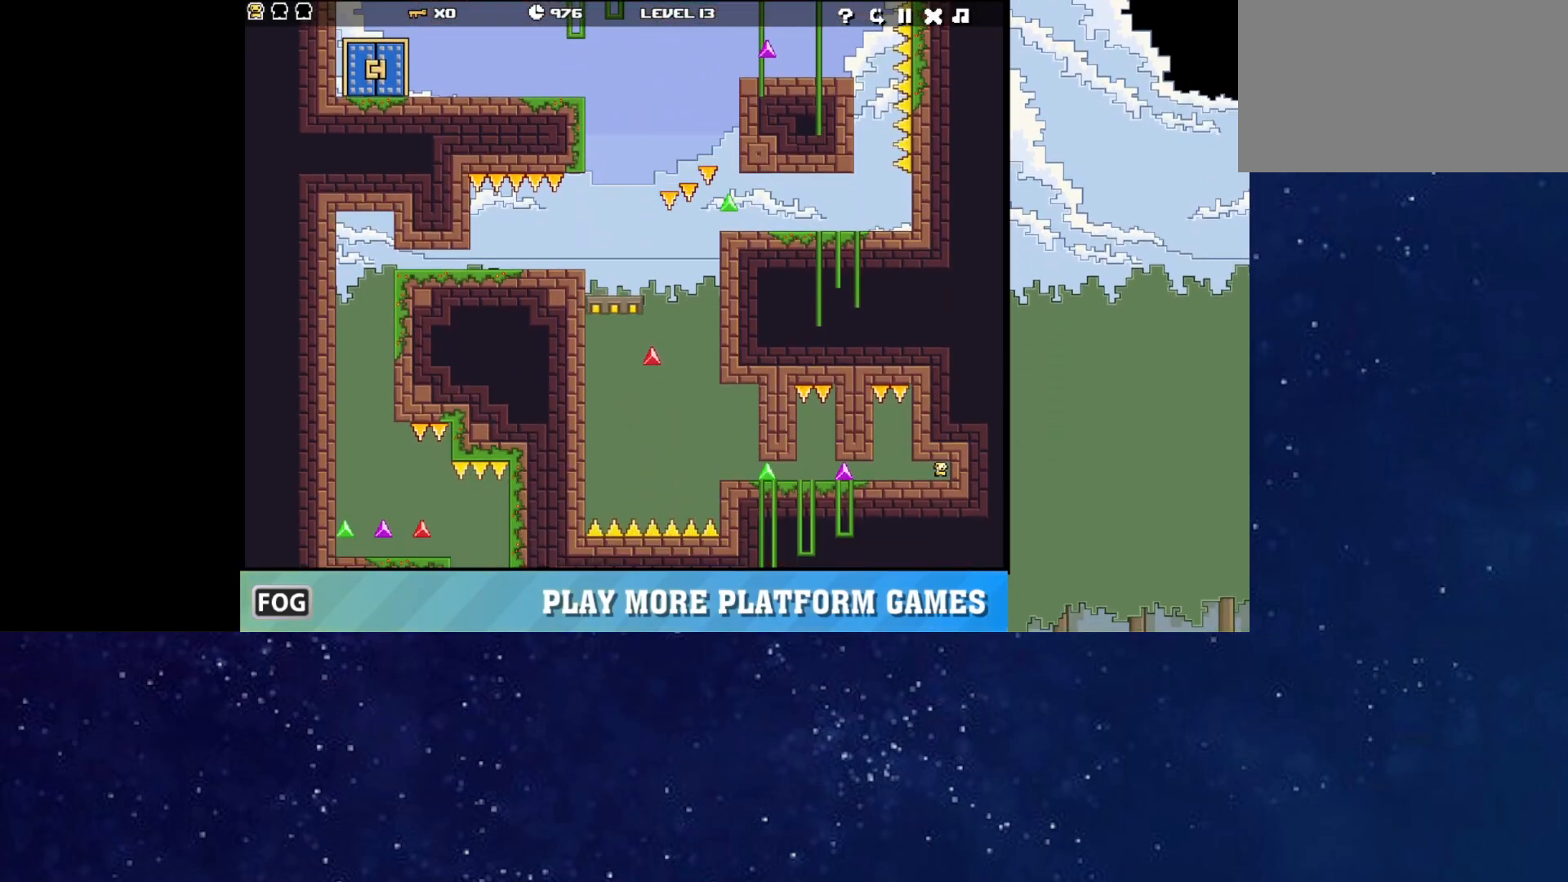
{"keys": ["left"], "events": [[183, "left", "down"]]}
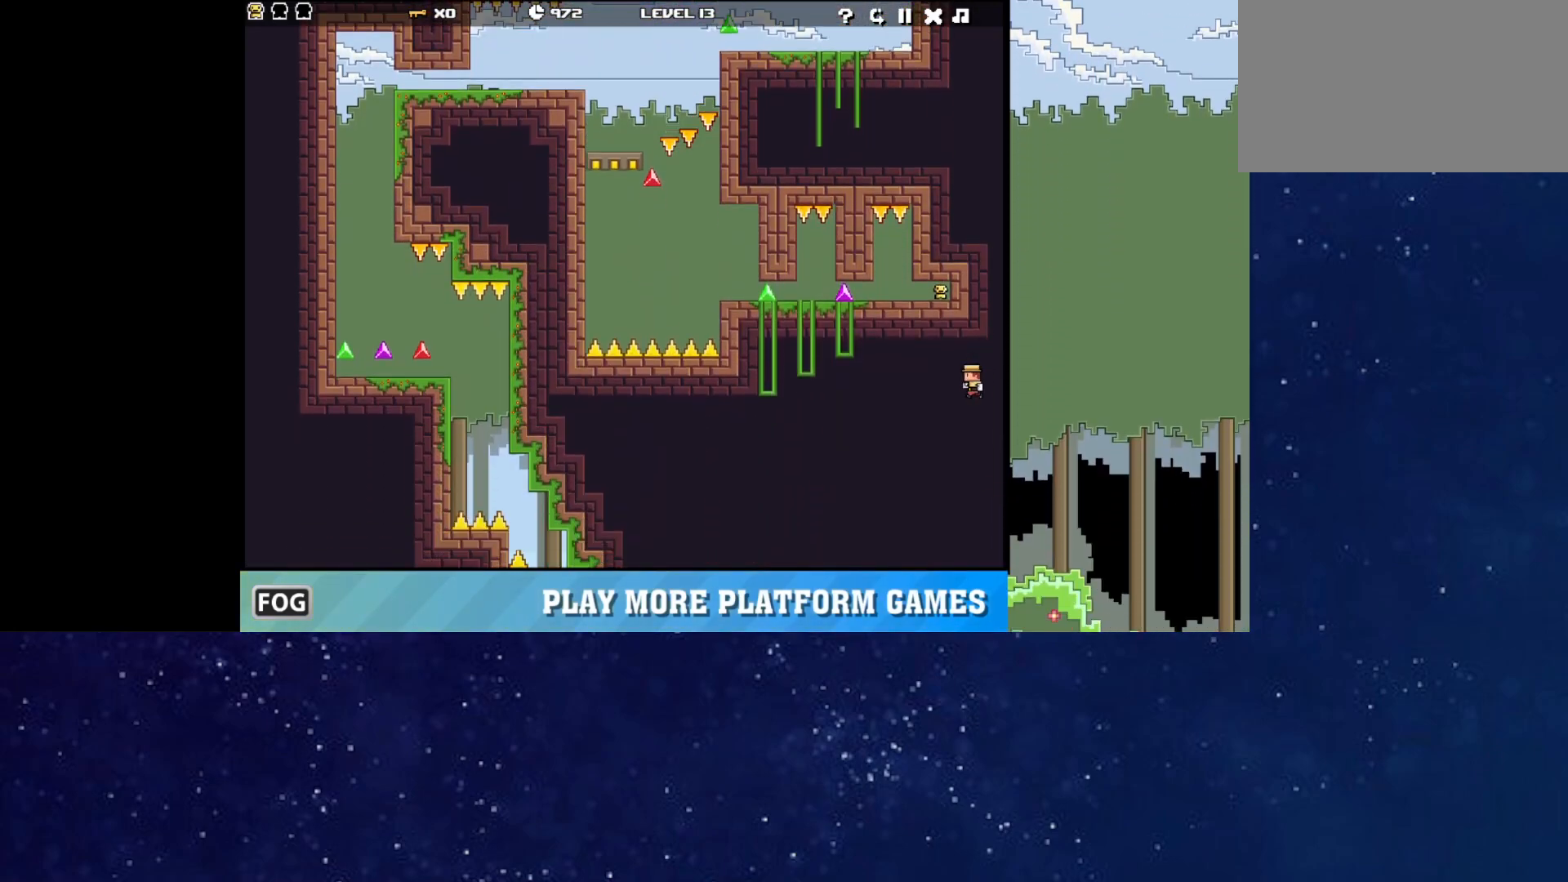
{"keys": ["right"], "events": [[333, "left", "up"], [367, "right", "down"]]}
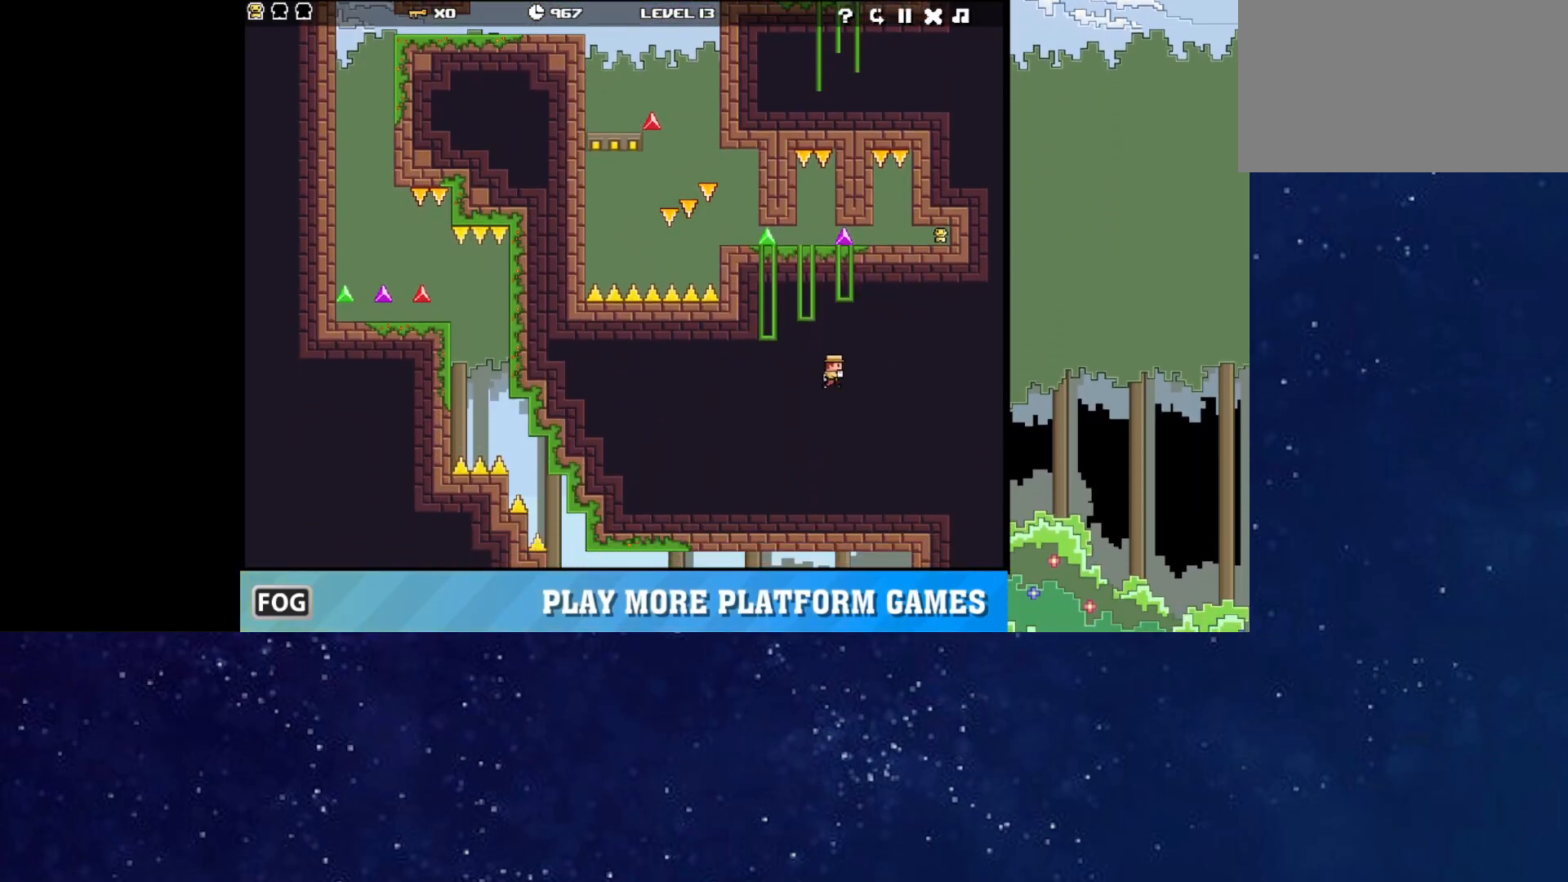
{"keys": ["right"], "events": [[17, "right", "up"], [83, "right", "down"], [417, "up", "down"], [483, "up", "up"]]}
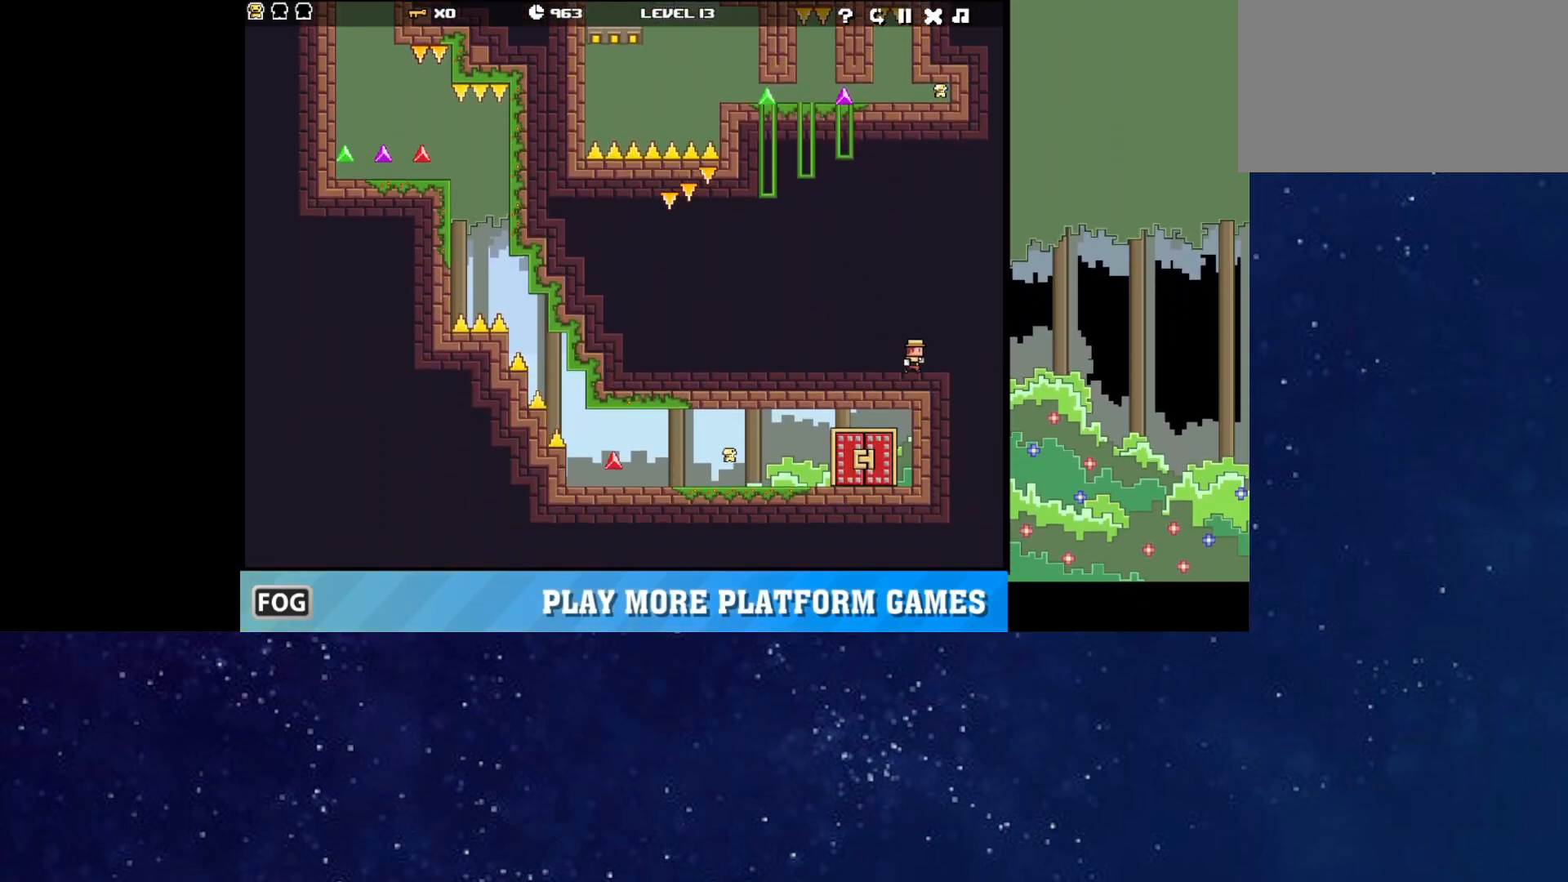
{"keys": ["left"], "events": [[433, "right", "up"], [483, "left", "down"]]}
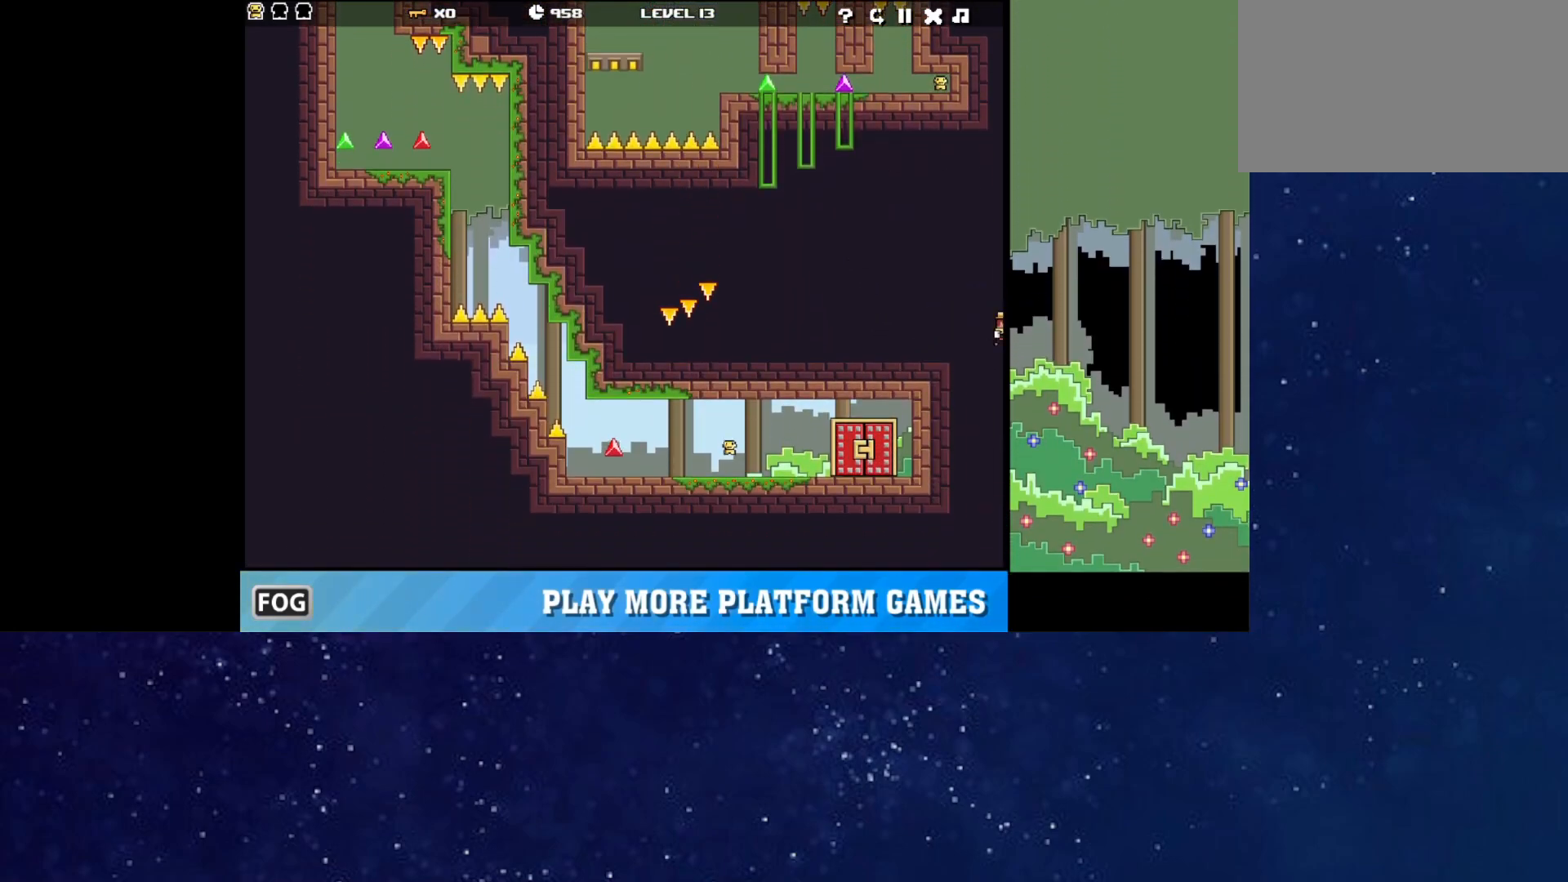
{"keys": [], "events": [[50, "left", "up"], [267, "p", "down"], [333, "p", "up"]]}
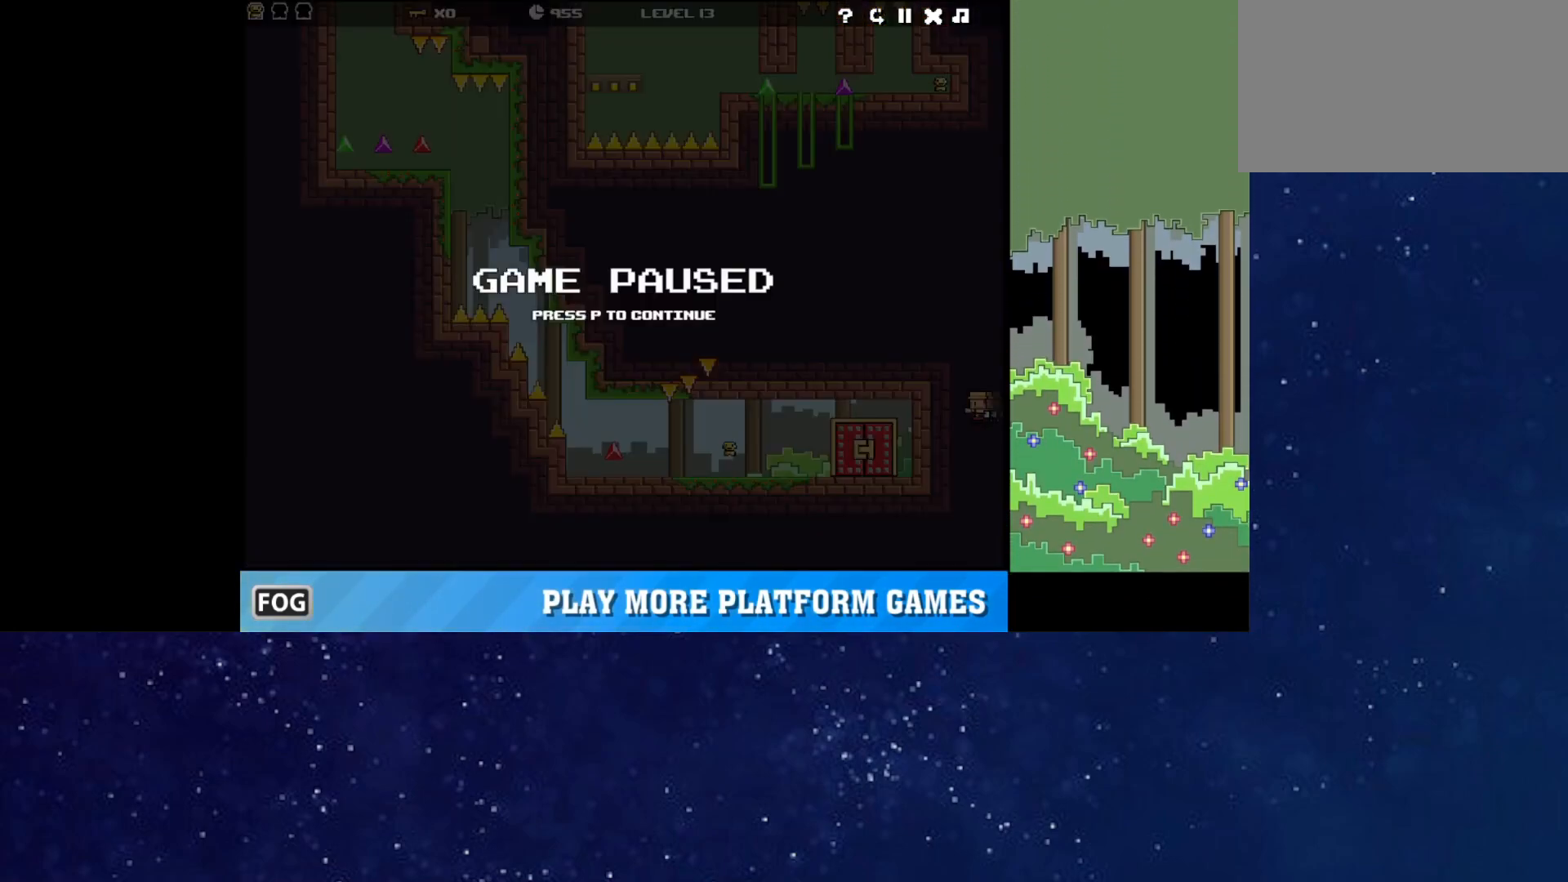
{"keys": [], "events": [[50, "p", "down"], [100, "p", "up"], [383, "right", "down"], [433, "right", "up"]]}
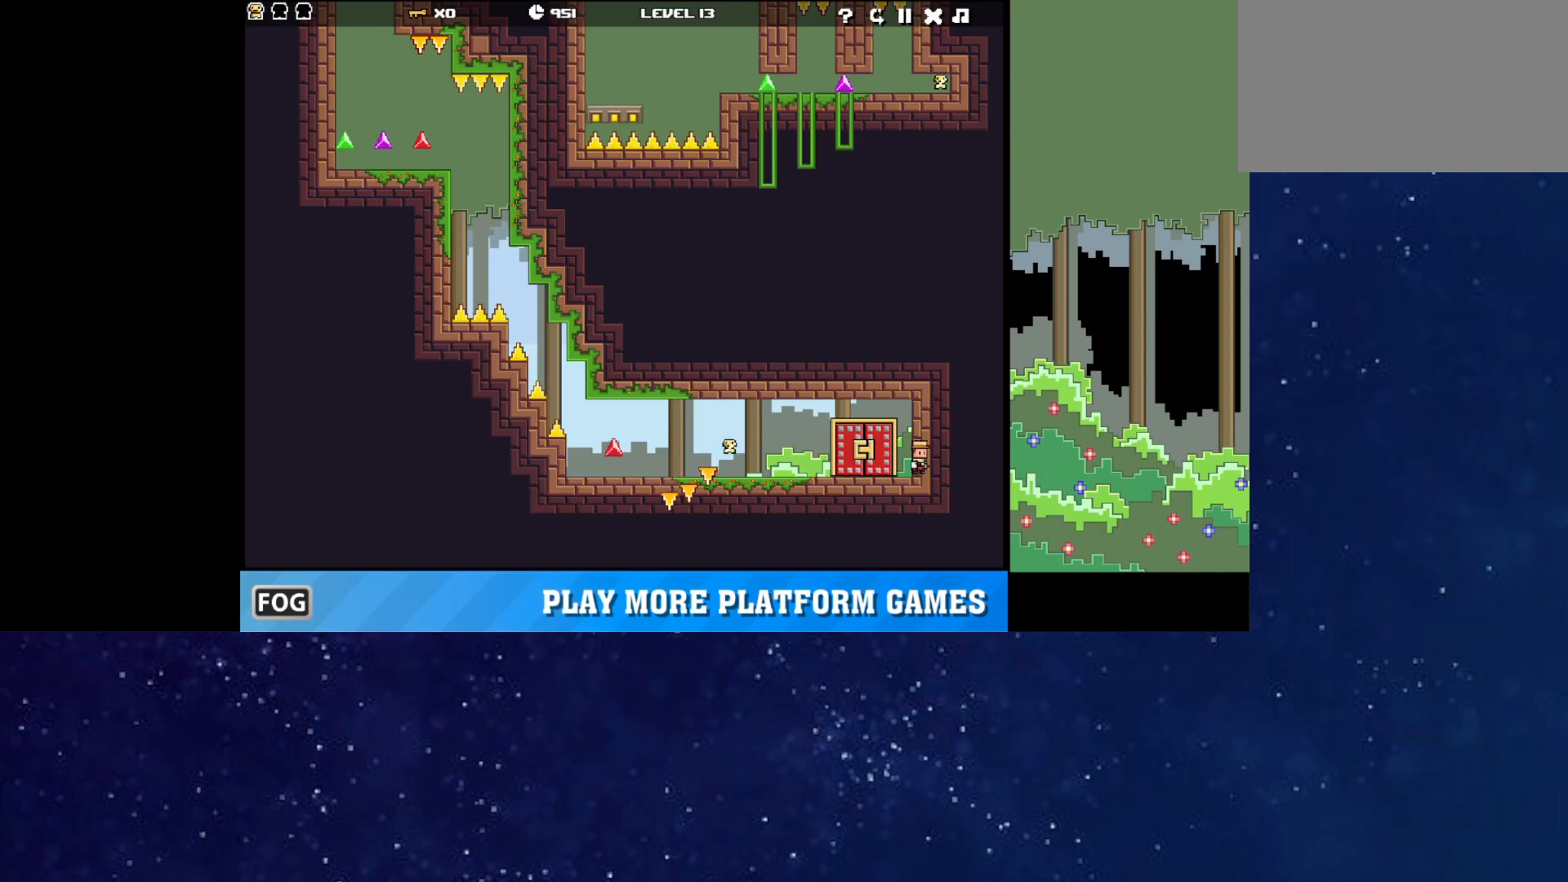
{"keys": ["right", "up"], "events": [[17, "up", "down"], [200, "up", "up"], [250, "right", "down"], [500, "up", "down"]]}
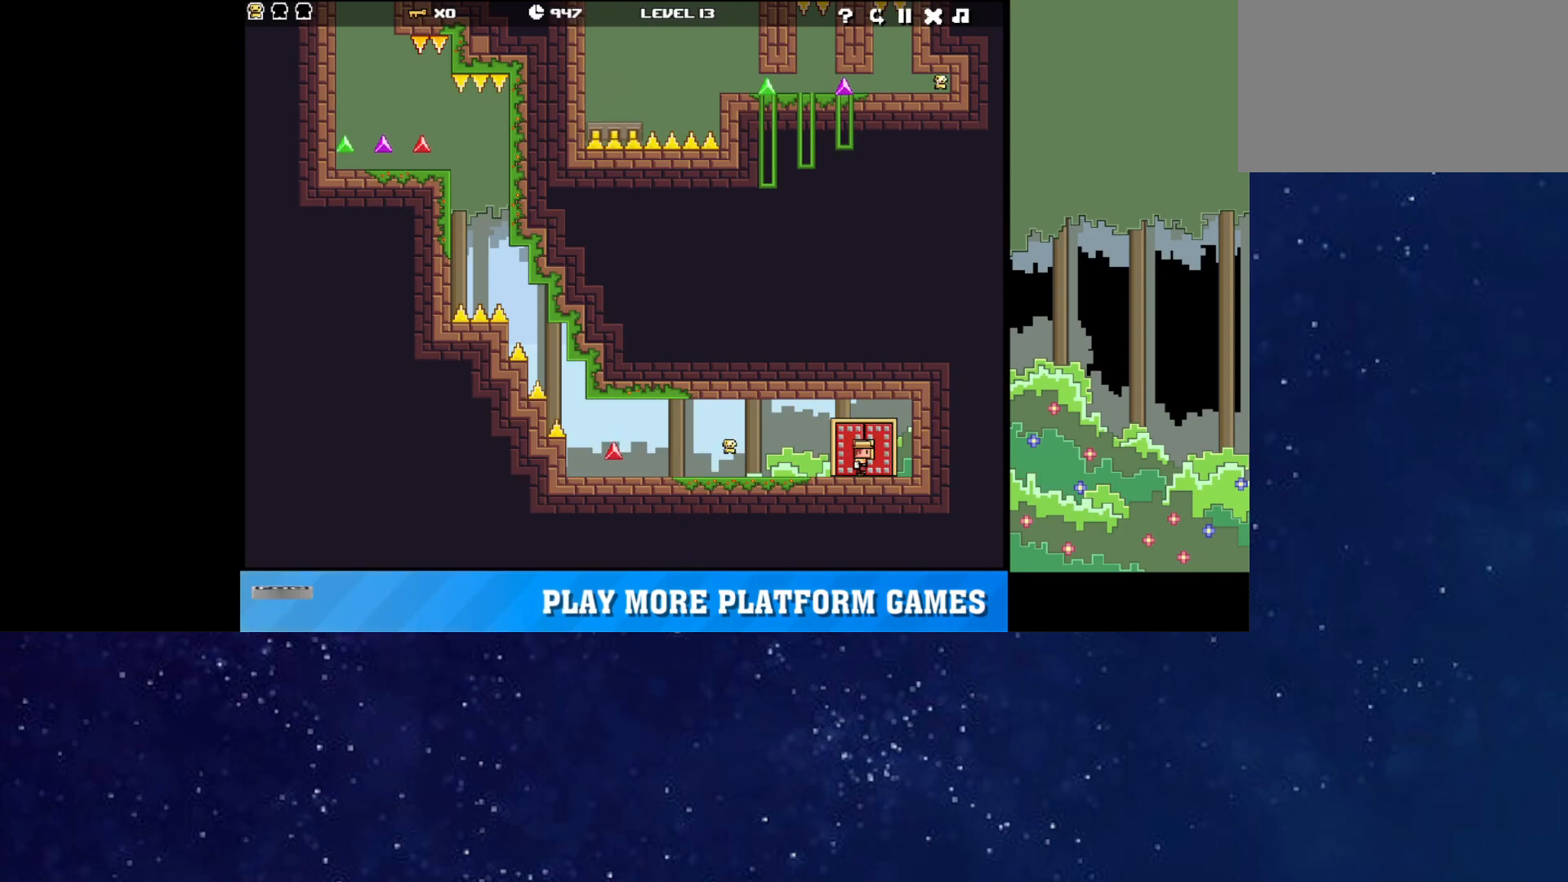
{"keys": [], "events": [[183, "right", "up"], [183, "up", "up"]]}
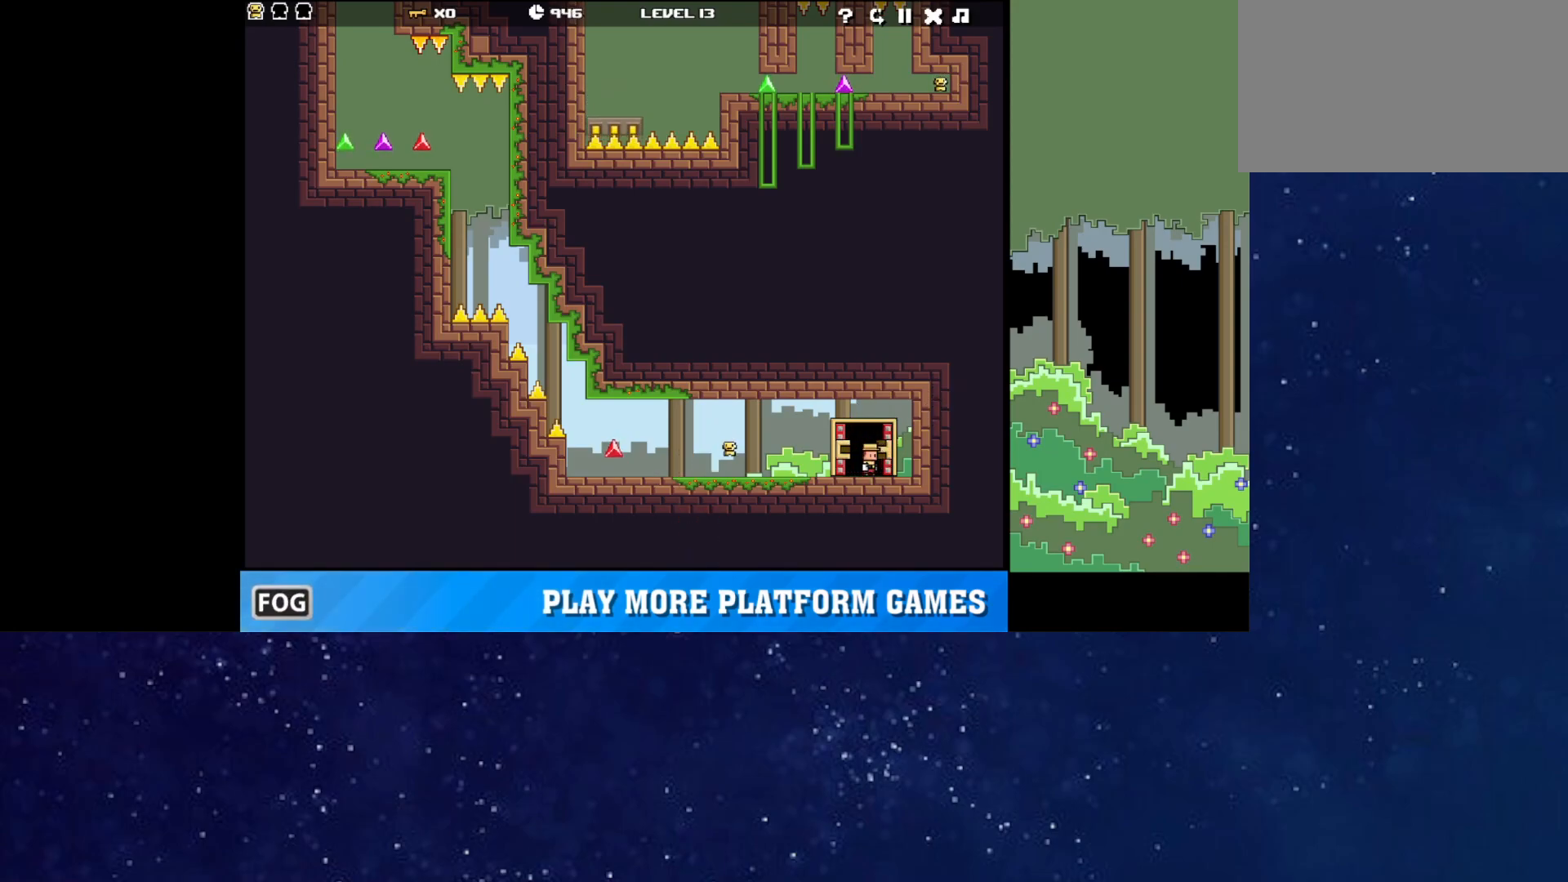
{"keys": [], "events": []}
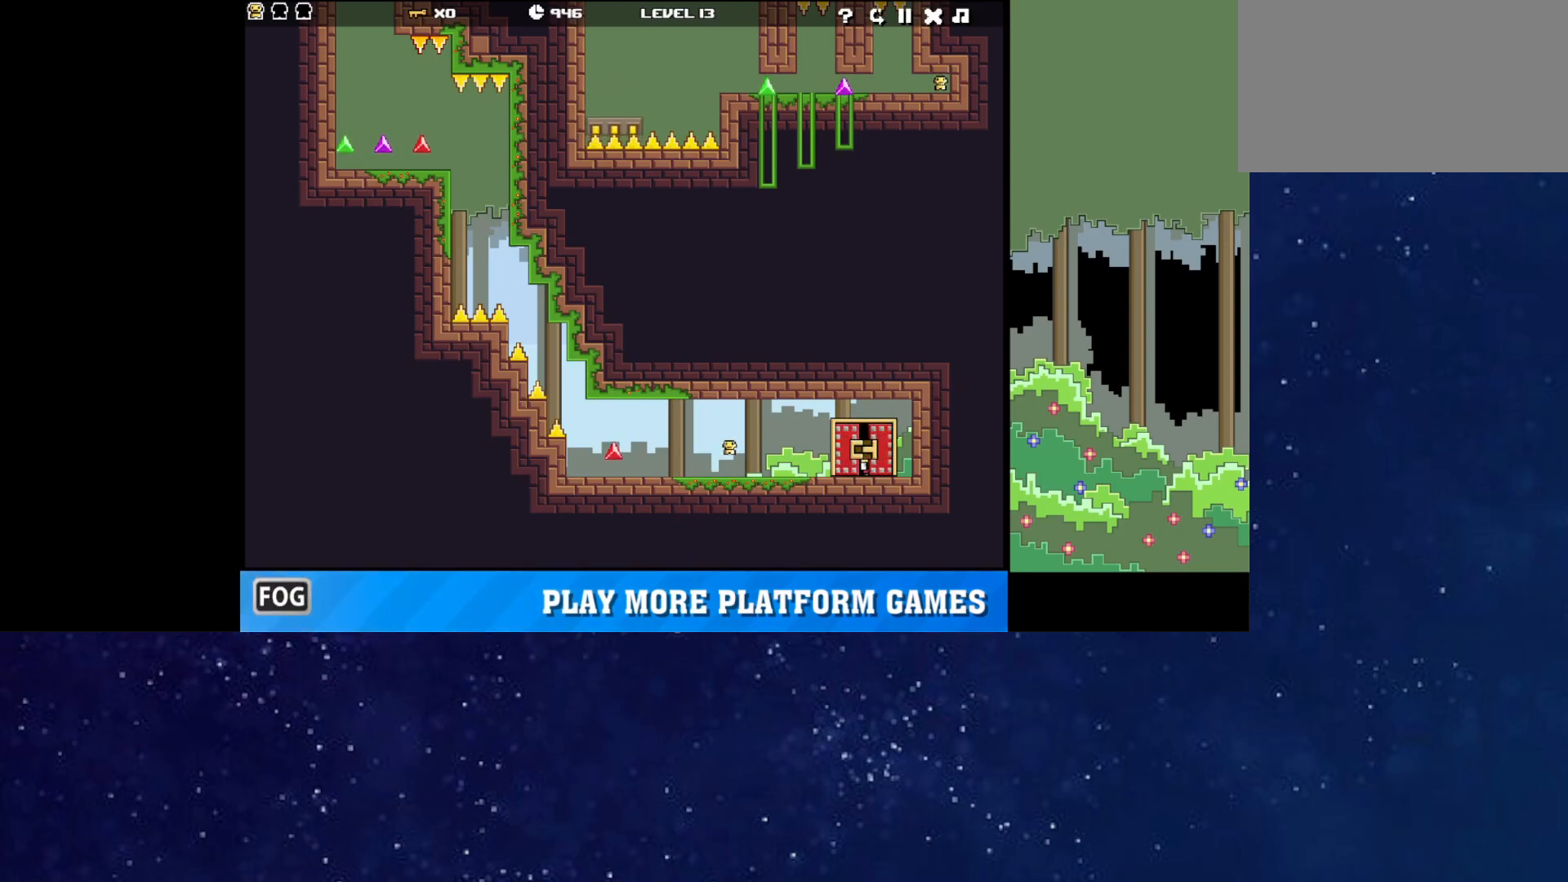
{"keys": [], "events": []}
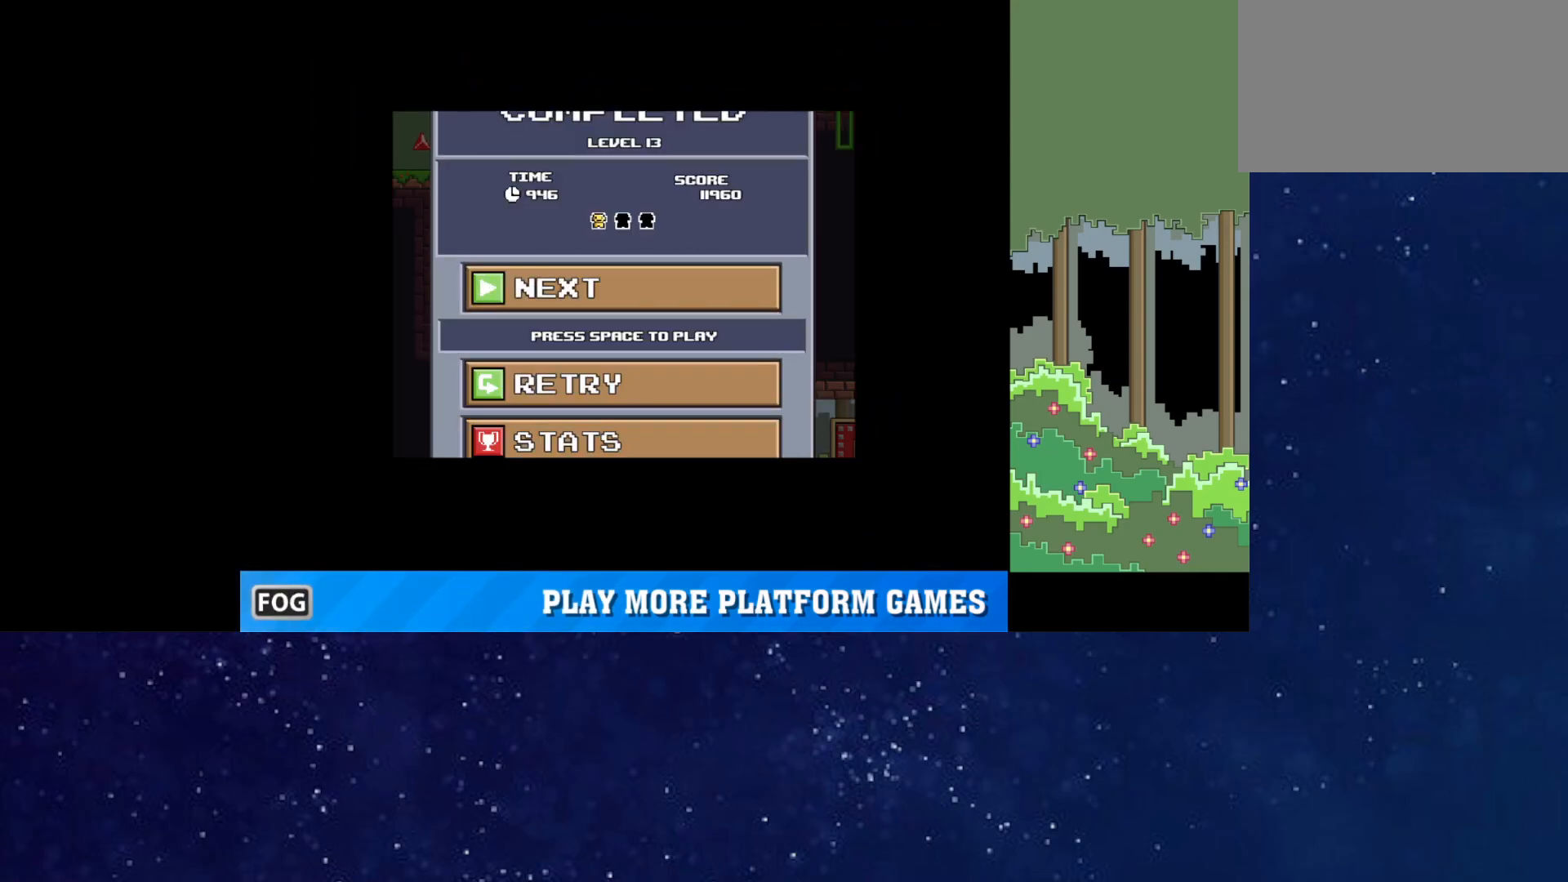
{"keys": [], "events": []}
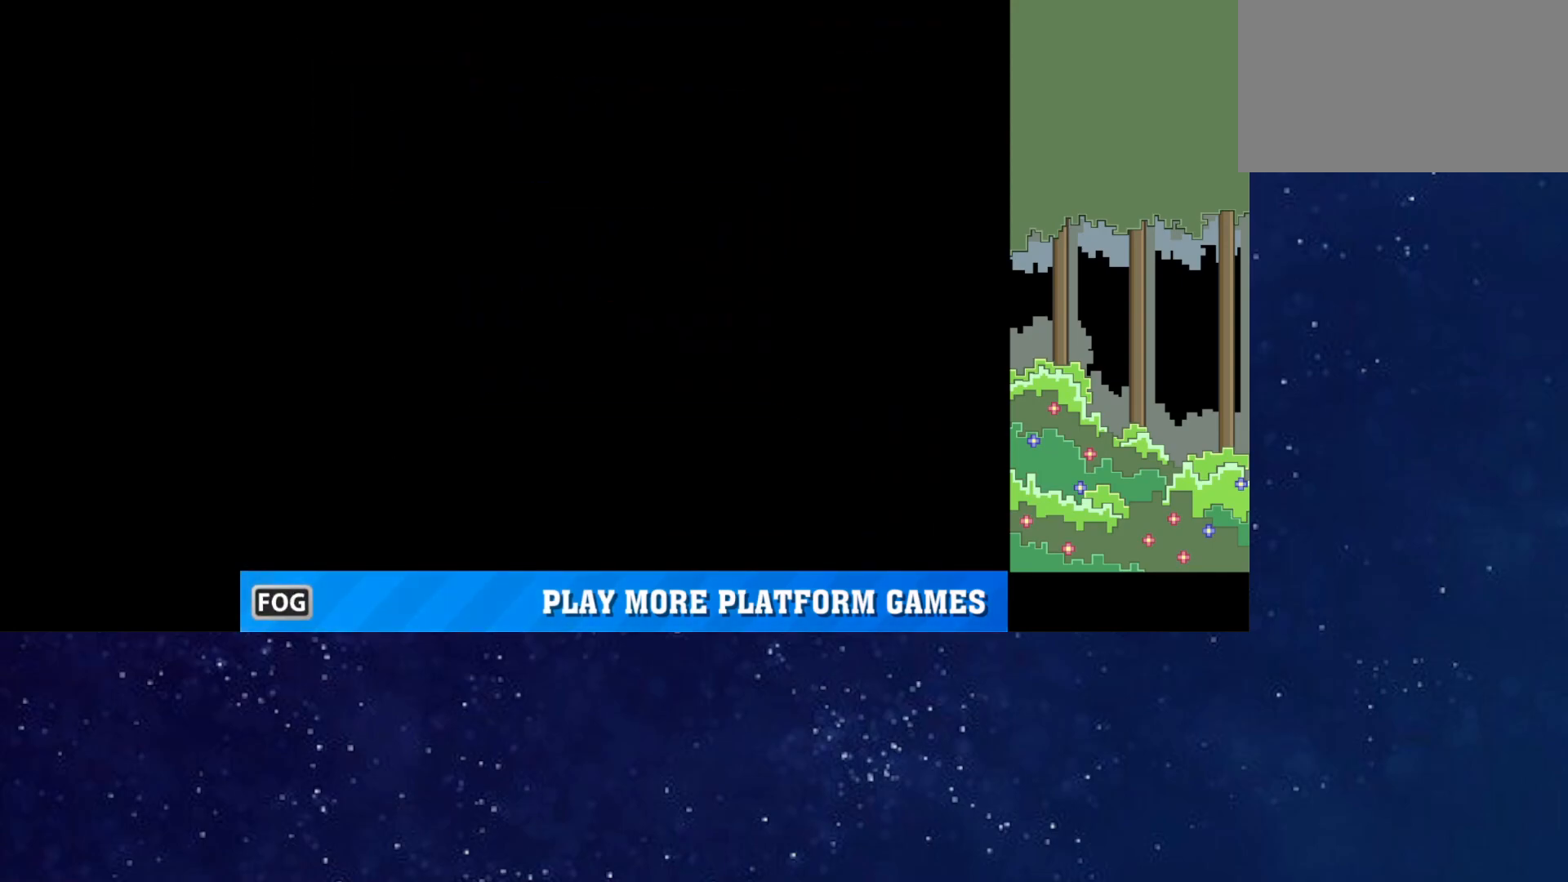
{"keys": [], "events": [[50, "p", "down"], [100, "p", "up"], [167, "p", "down"], [183, "p", "up"], [283, "p", "down"], [333, "p", "up"]]}
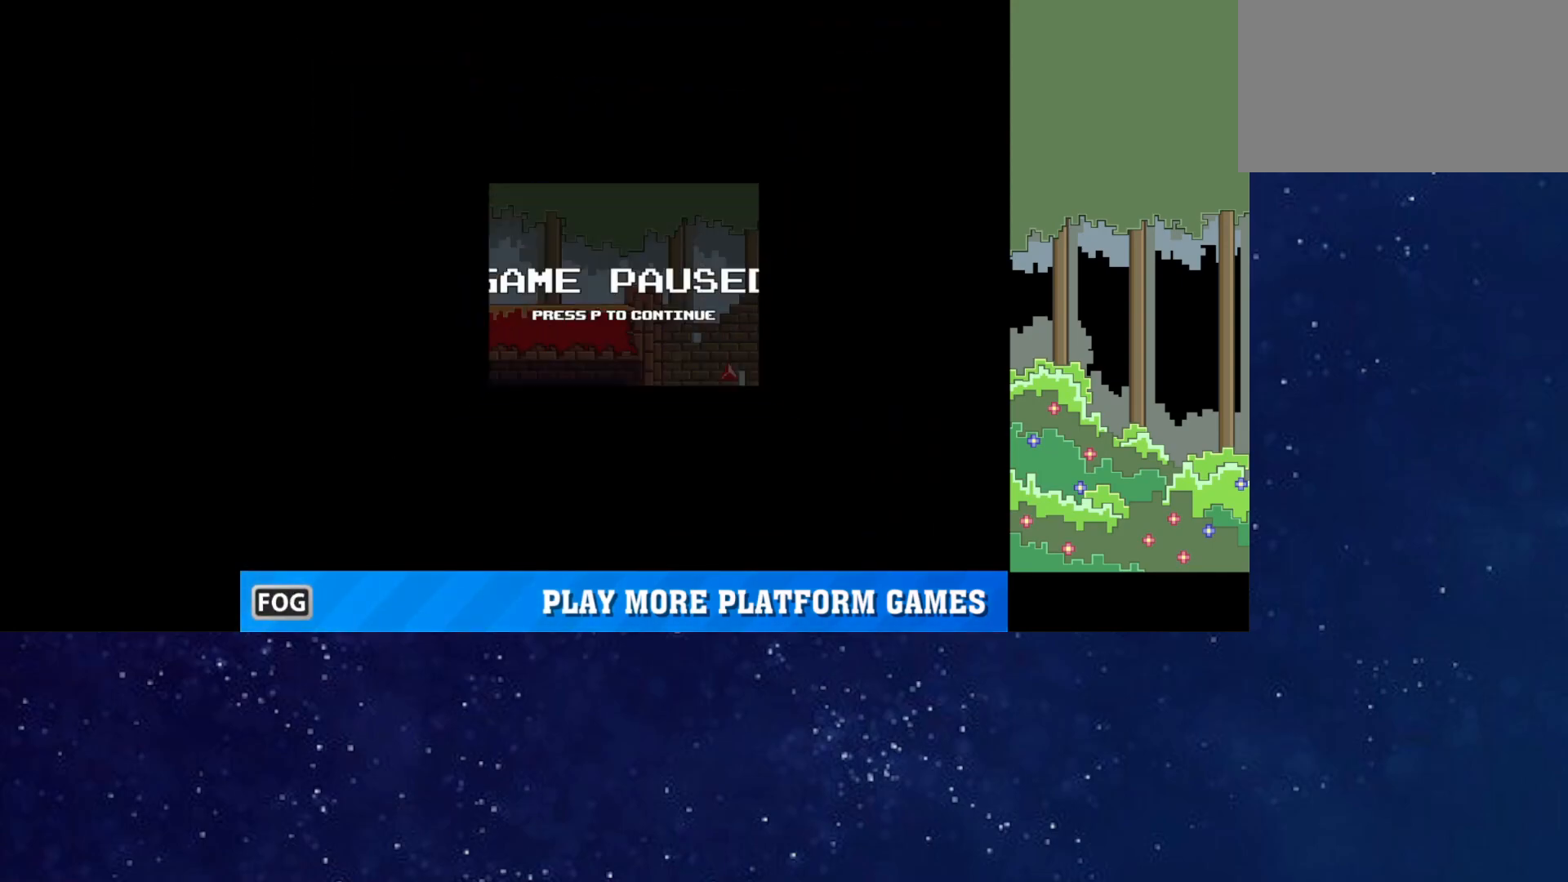
{"keys": [], "events": [[33, "p", "down"], [83, "p", "up"]]}
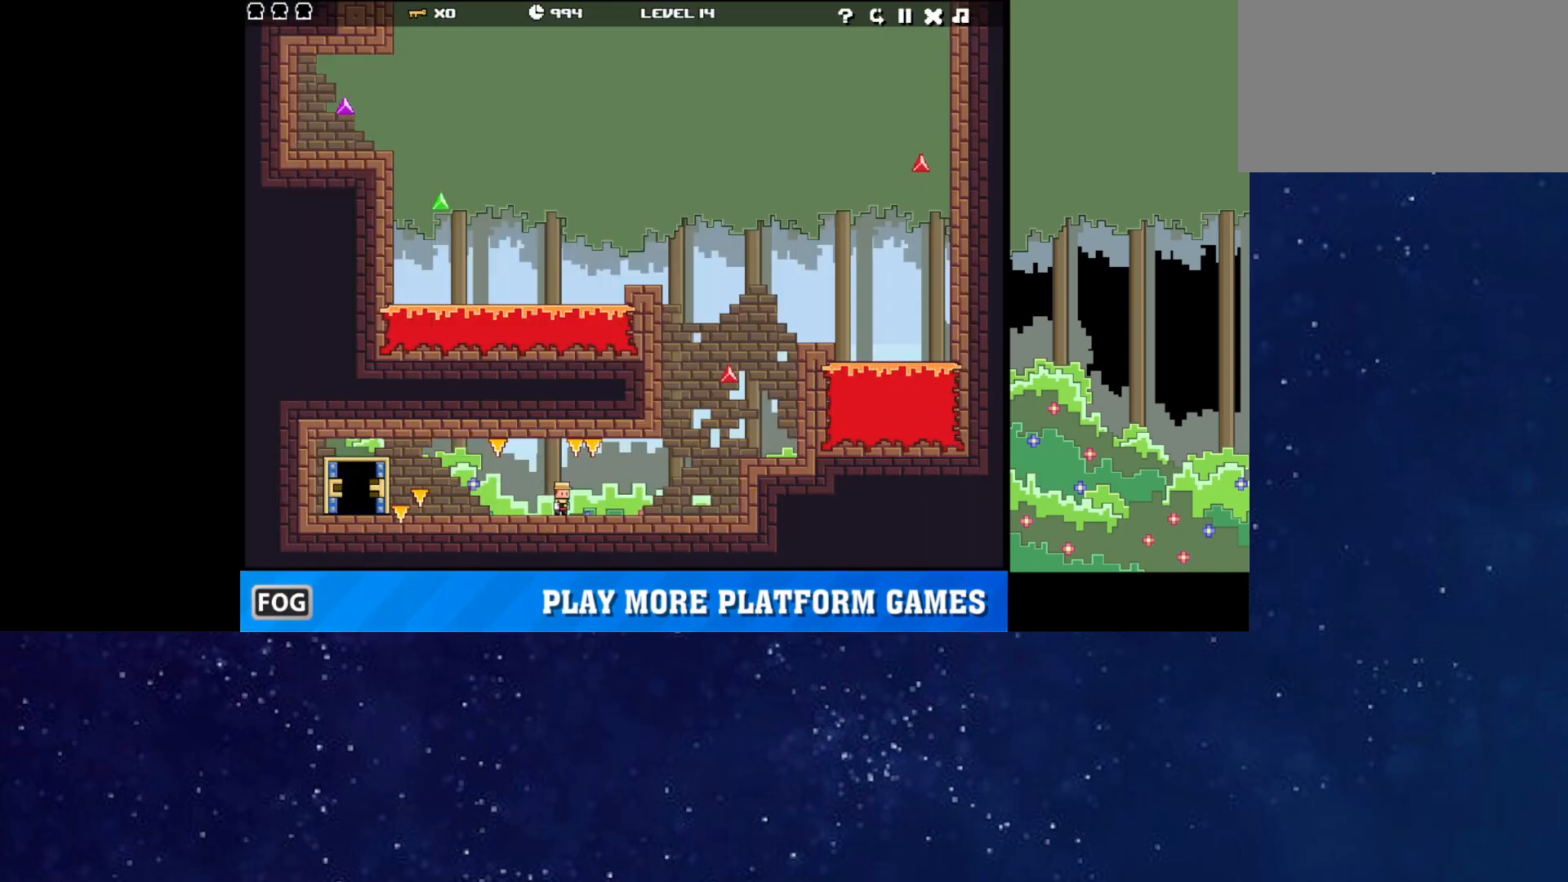
{"keys": [], "events": [[250, "up", "down"], [317, "up", "up"]]}
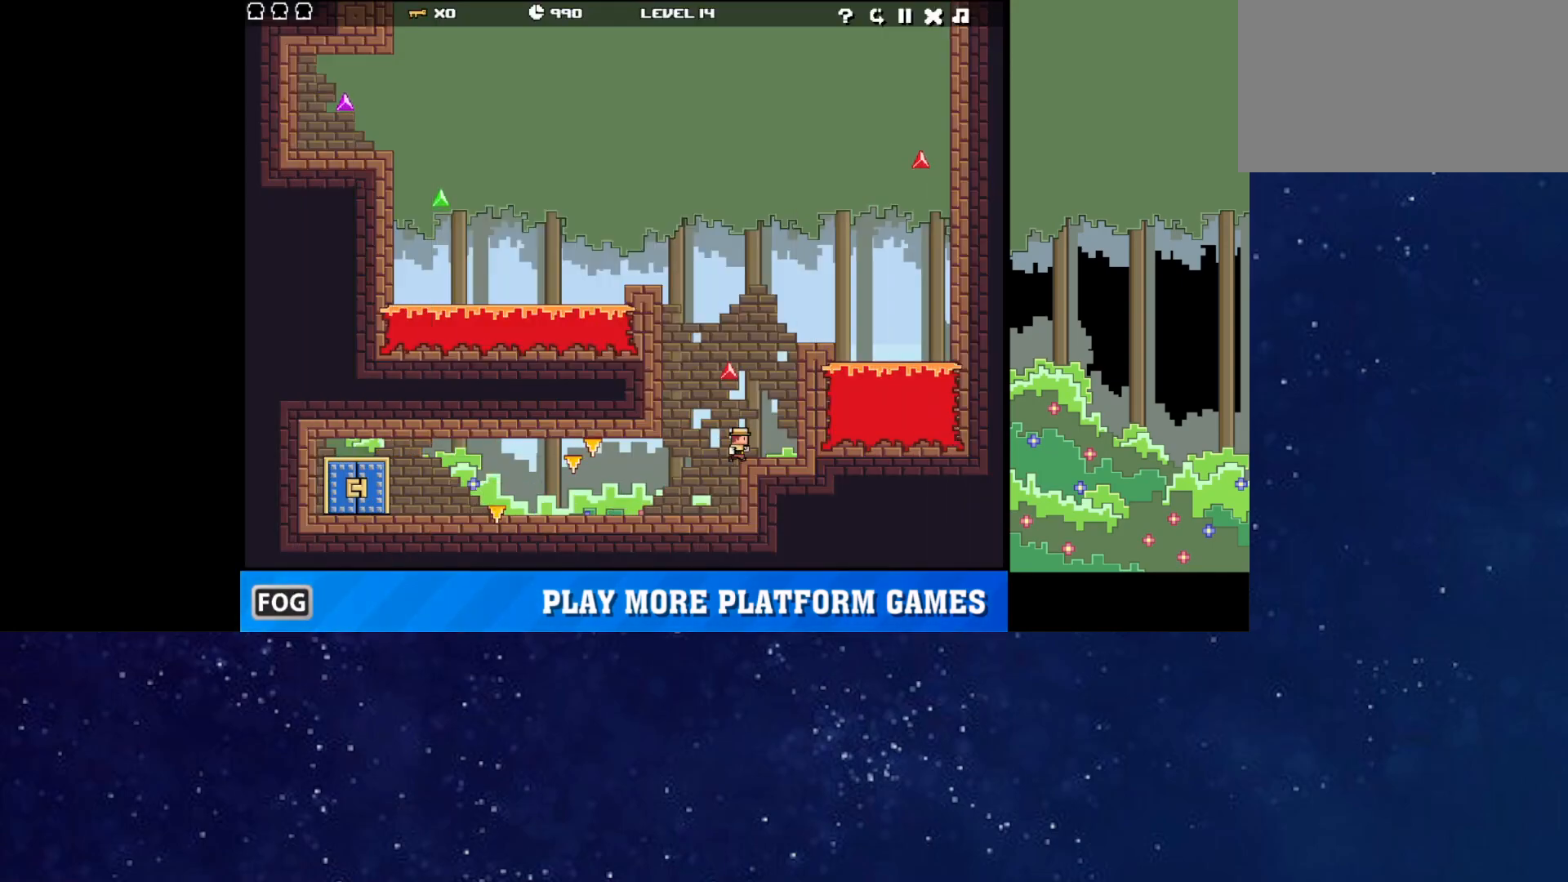
{"keys": [], "events": [[17, "up", "down"], [67, "up", "up"], [117, "up", "down"], [167, "up", "up"], [200, "up", "down"], [250, "up", "up"], [317, "up", "down"], [350, "up", "up"], [417, "up", "down"], [467, "up", "up"]]}
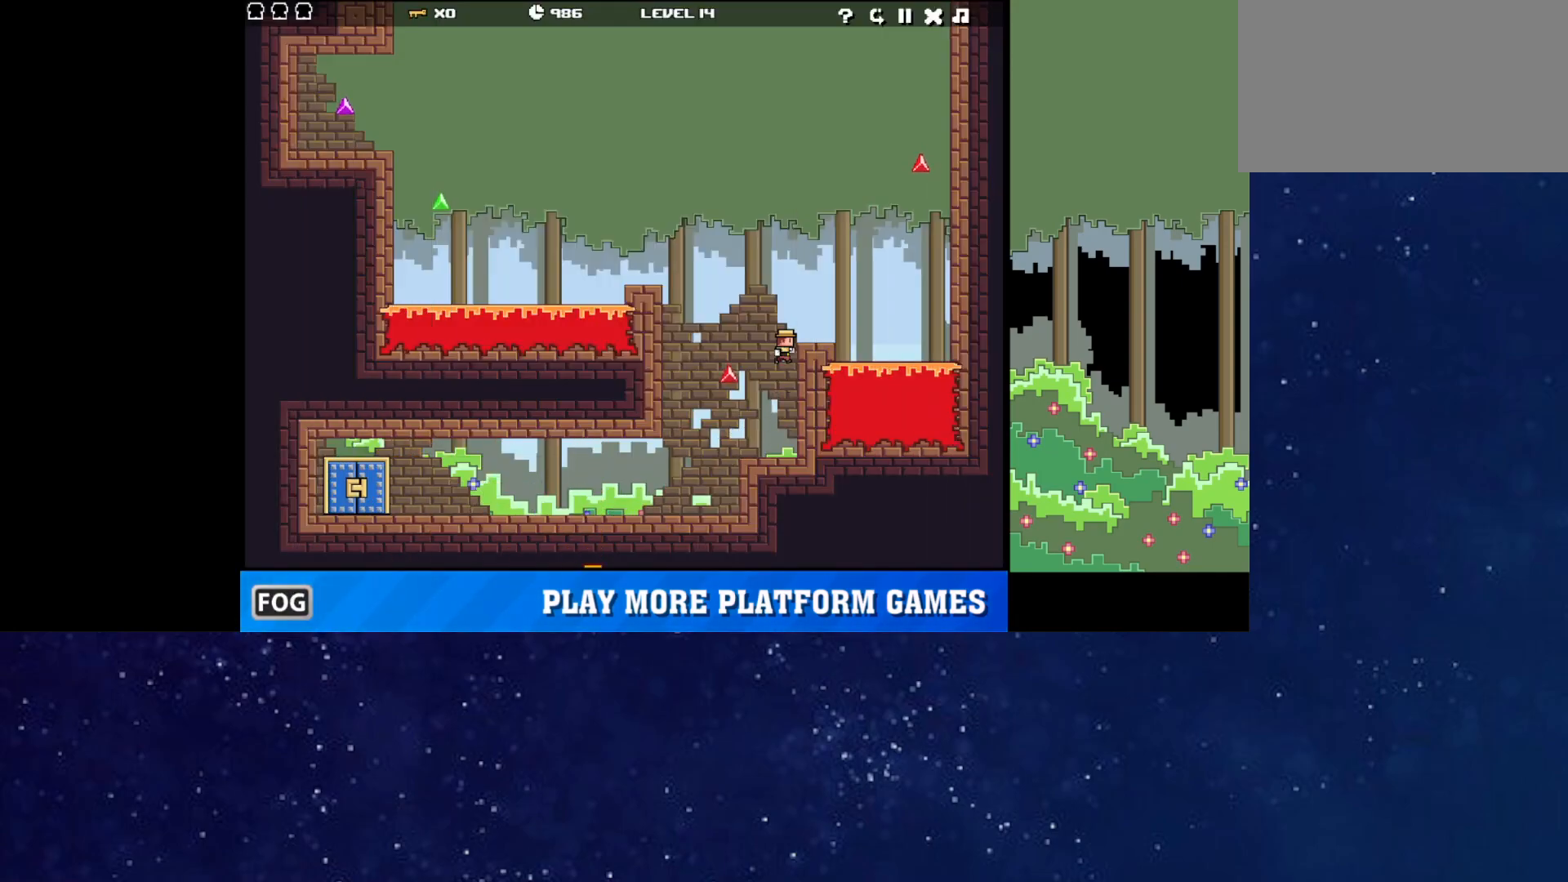
{"keys": [], "events": [[17, "up", "down"], [67, "up", "up"], [133, "up", "down"], [183, "up", "up"], [233, "up", "down"], [300, "up", "up"], [333, "up", "down"], [400, "up", "up"], [450, "up", "down"], [500, "up", "up"]]}
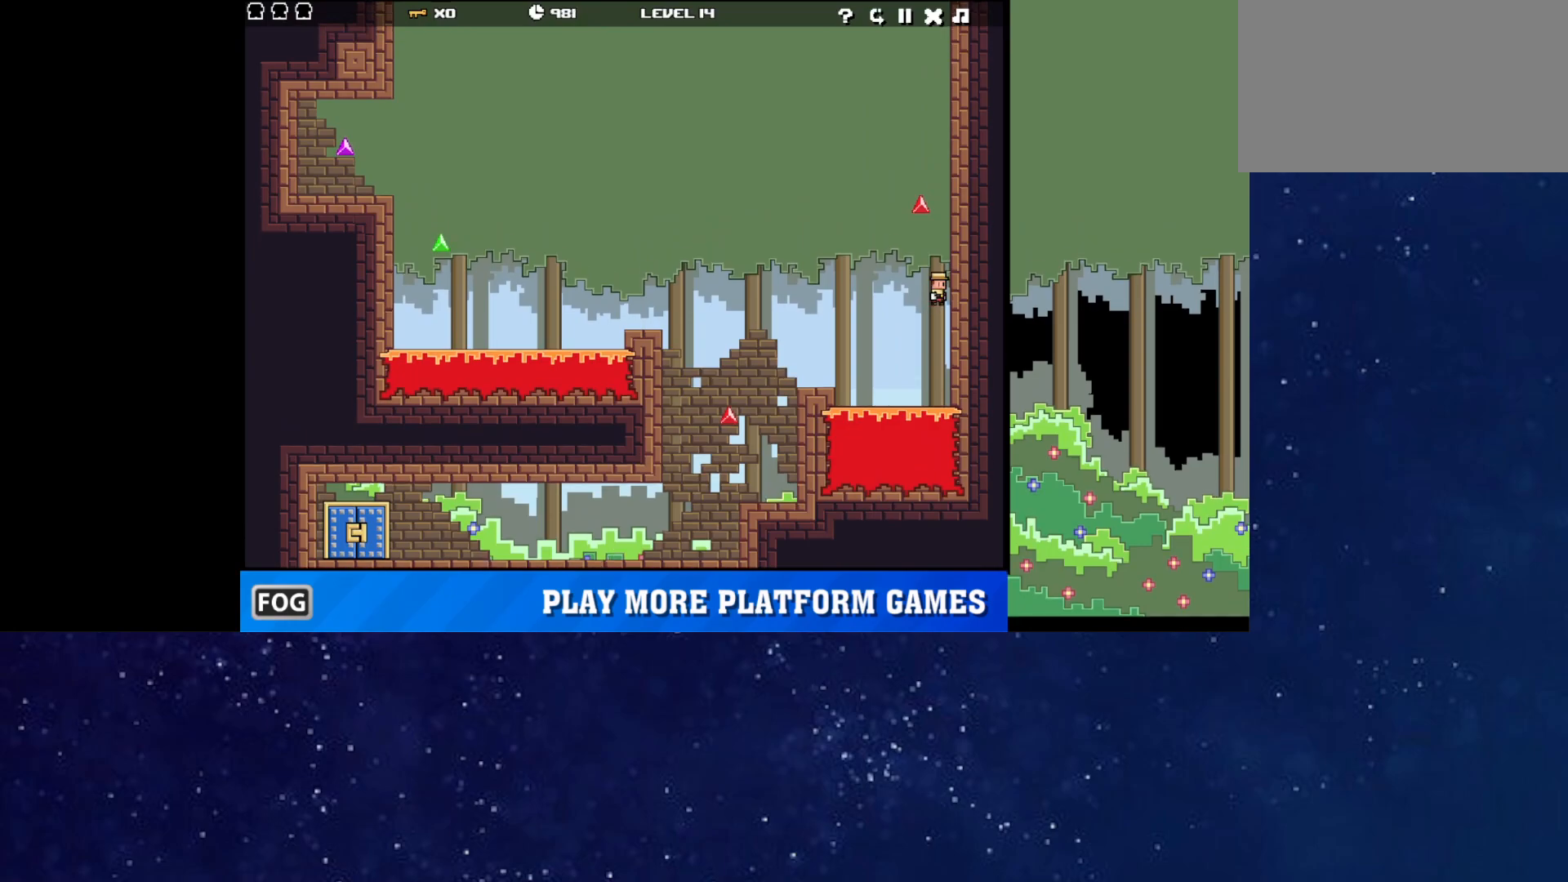
{"keys": [], "events": [[50, "up", "down"], [117, "up", "up"], [150, "up", "down"], [200, "up", "up"], [250, "up", "down"], [317, "up", "up"], [333, "up", "down"], [350, "left", "down"], [383, "left", "up"], [383, "up", "up"], [433, "up", "down"], [483, "up", "up"]]}
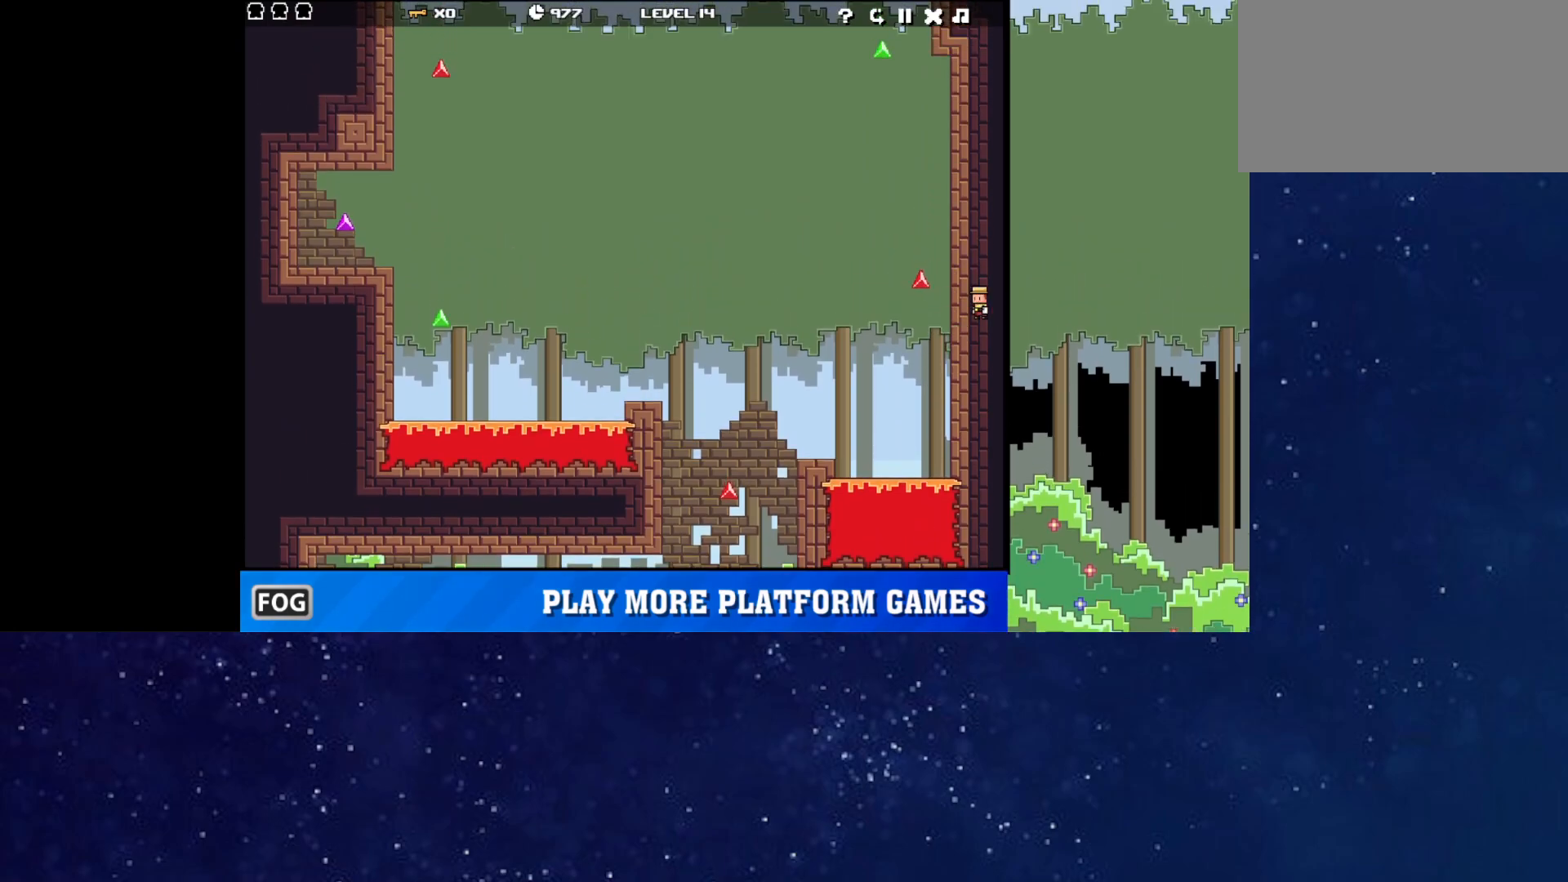
{"keys": ["left", "up"], "events": [[33, "up", "down"], [50, "left", "down"], [67, "left", "up"], [83, "up", "up"], [117, "up", "down"], [133, "left", "down"], [183, "up", "up"], [217, "up", "down"], [283, "up", "up"], [383, "up", "down"]]}
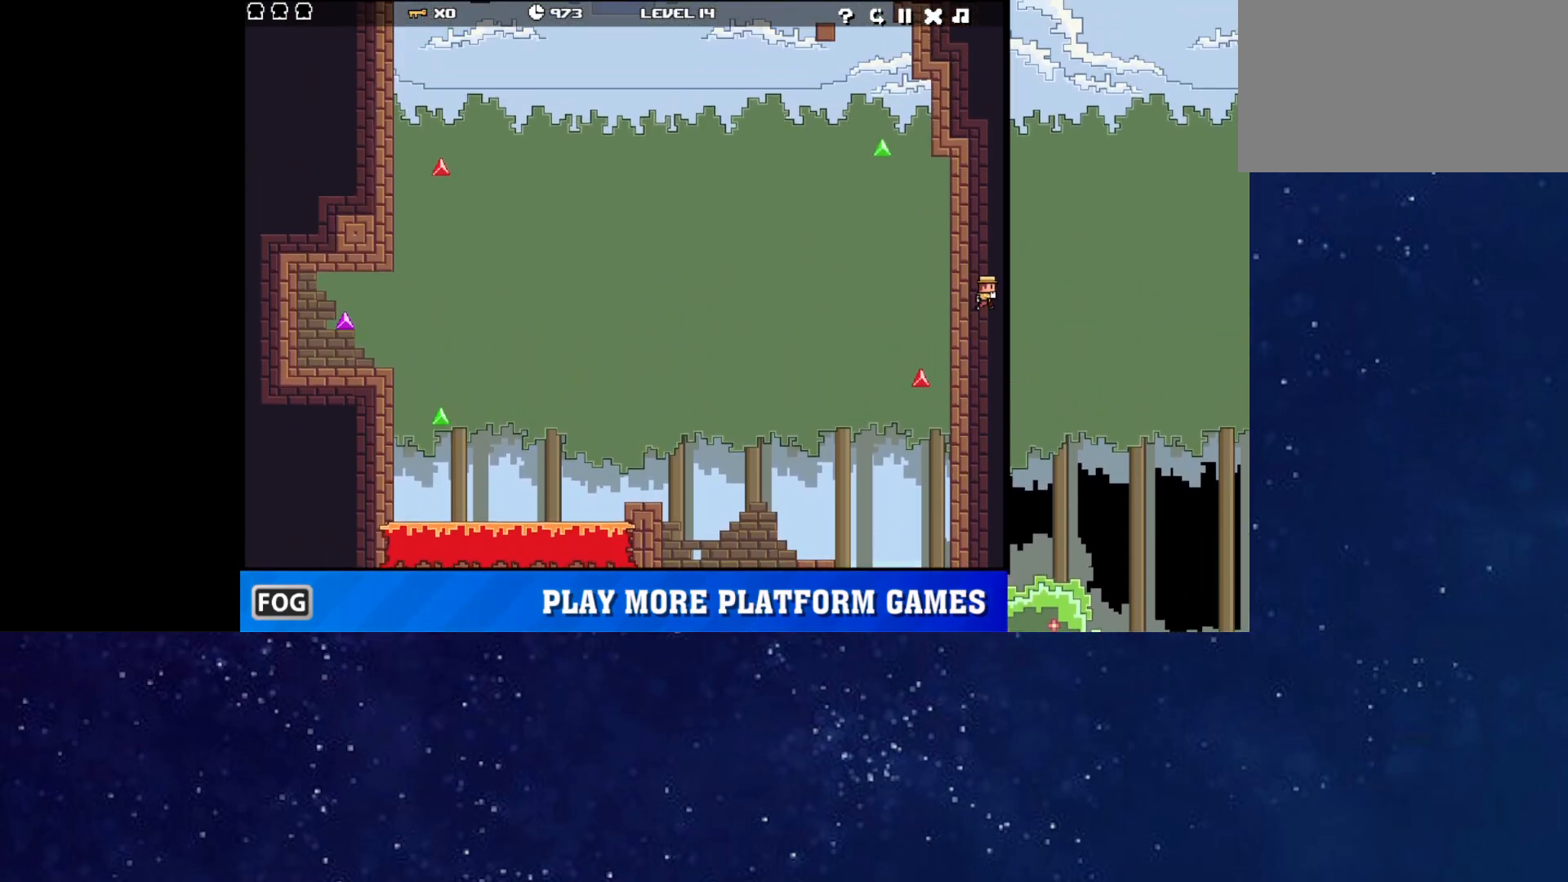
{"keys": ["left"], "events": [[17, "up", "up"], [133, "up", "down"], [267, "up", "up"], [333, "up", "down"], [400, "up", "up"], [450, "up", "down"], [483, "up", "up"]]}